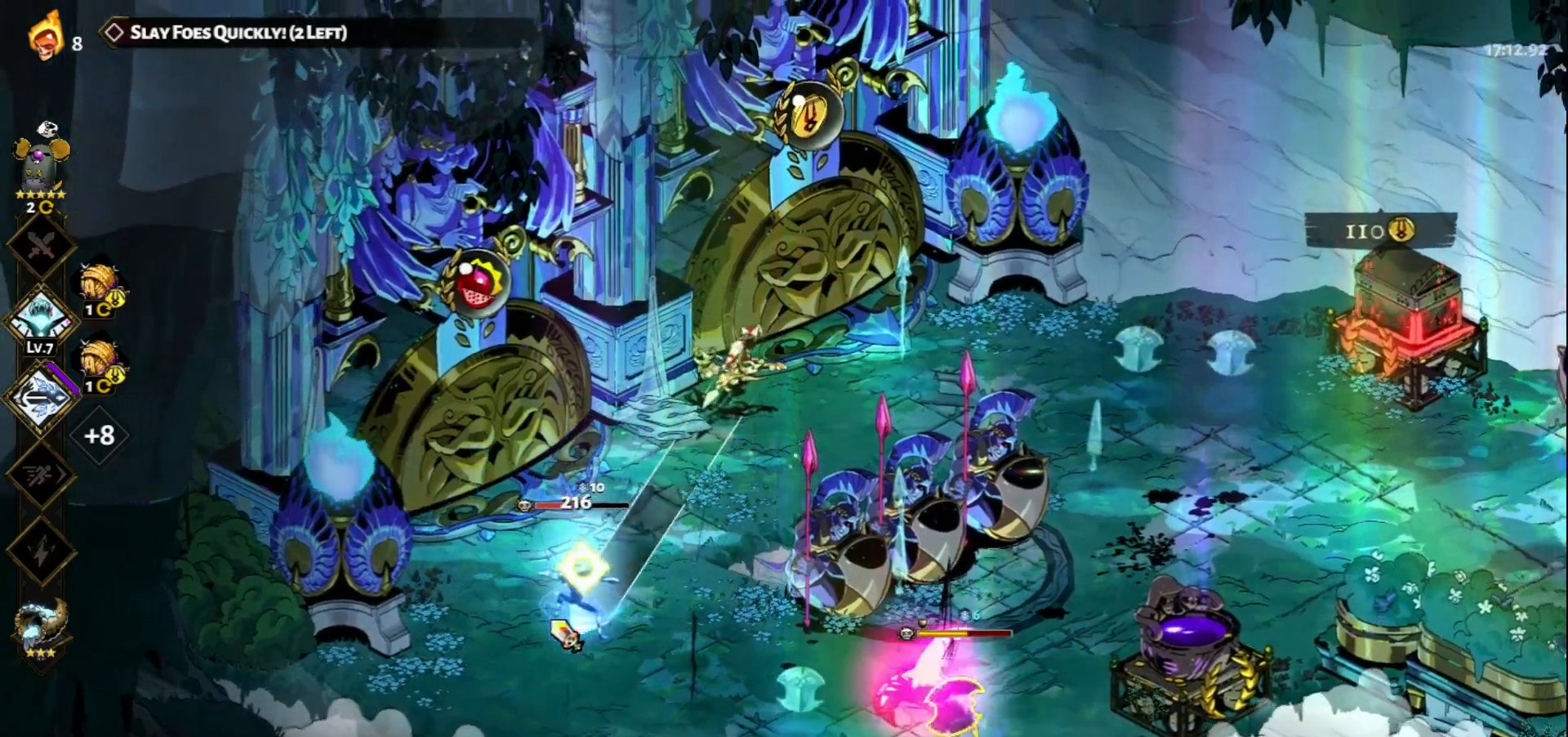
Gameplay with keyboard and mouse; each line is a JSON object with the keys and mouse buttons held at the frame after it. "events" lists presses ("down") and releases ("up") of "a", "d", "e", "f", "q", "s", "space", "w", "mouse_left" and "mouse_right" between this image and that frame as [ms after this image, input, new state], when the widget could be followed in between. "mouse_left", "mouse_right" = the "left", "right" buttons of the "mouse" list. No other keys are recorded. Not read: mouse_move.
{"keys": ["a", "s"], "mouse": [], "events": [[50, "mouse_left", "up"], [50, "mouse_right", "down"], [100, "mouse_right", "up"], [200, "a", "down"], [200, "mouse_right", "down"], [250, "s", "down"], [283, "mouse_right", "up"], [333, "space", "down"], [383, "space", "up"]]}
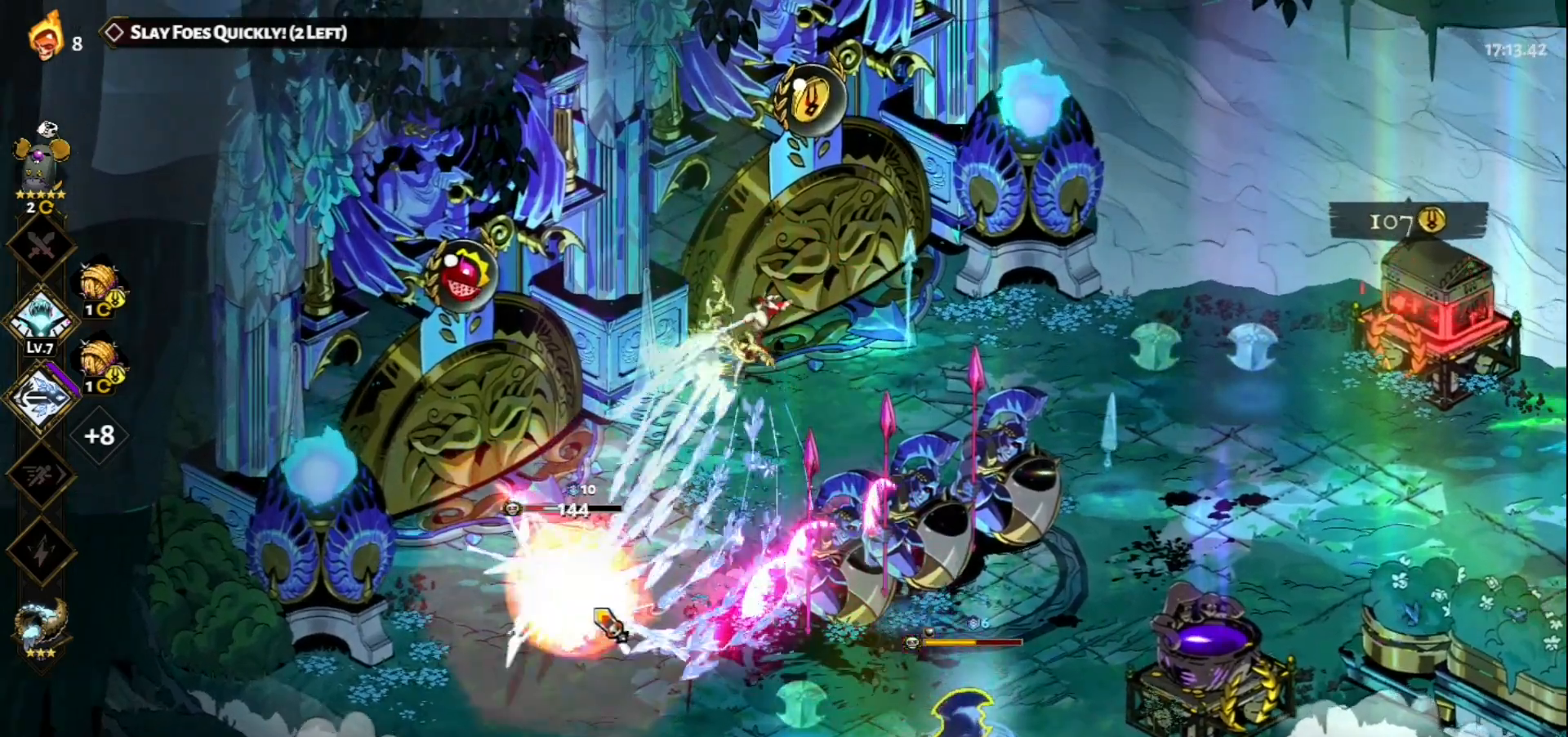
{"keys": ["s"], "mouse": [], "events": [[17, "space", "down"], [67, "space", "up"], [117, "a", "up"], [167, "a", "down"], [167, "space", "down"], [267, "a", "up"], [267, "space", "up"], [300, "a", "down"], [350, "space", "down"], [450, "a", "up"], [450, "space", "up"]]}
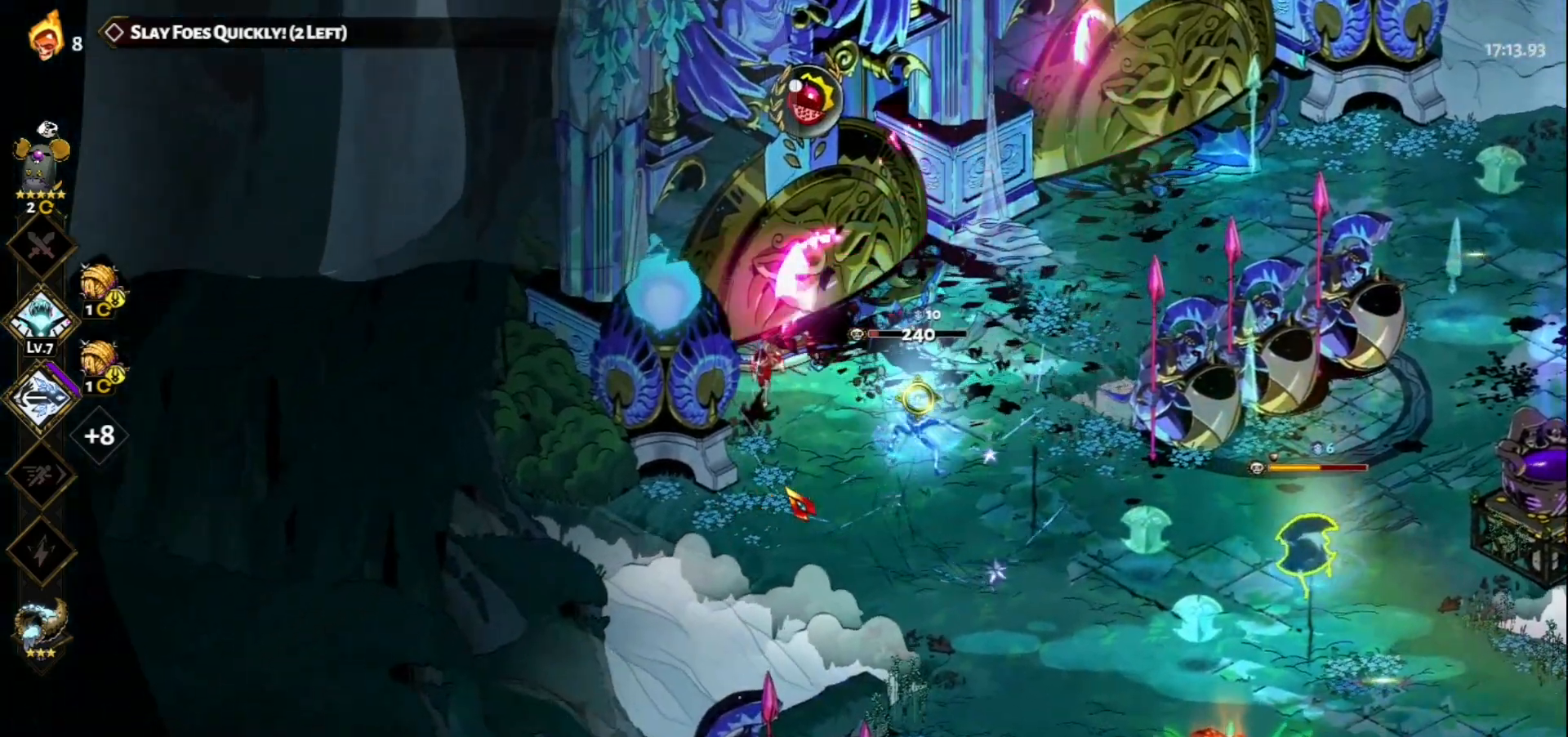
{"keys": ["s"], "mouse": [], "events": [[83, "mouse_left", "down"], [367, "mouse_right", "down"], [417, "mouse_left", "up"], [467, "mouse_right", "up"]]}
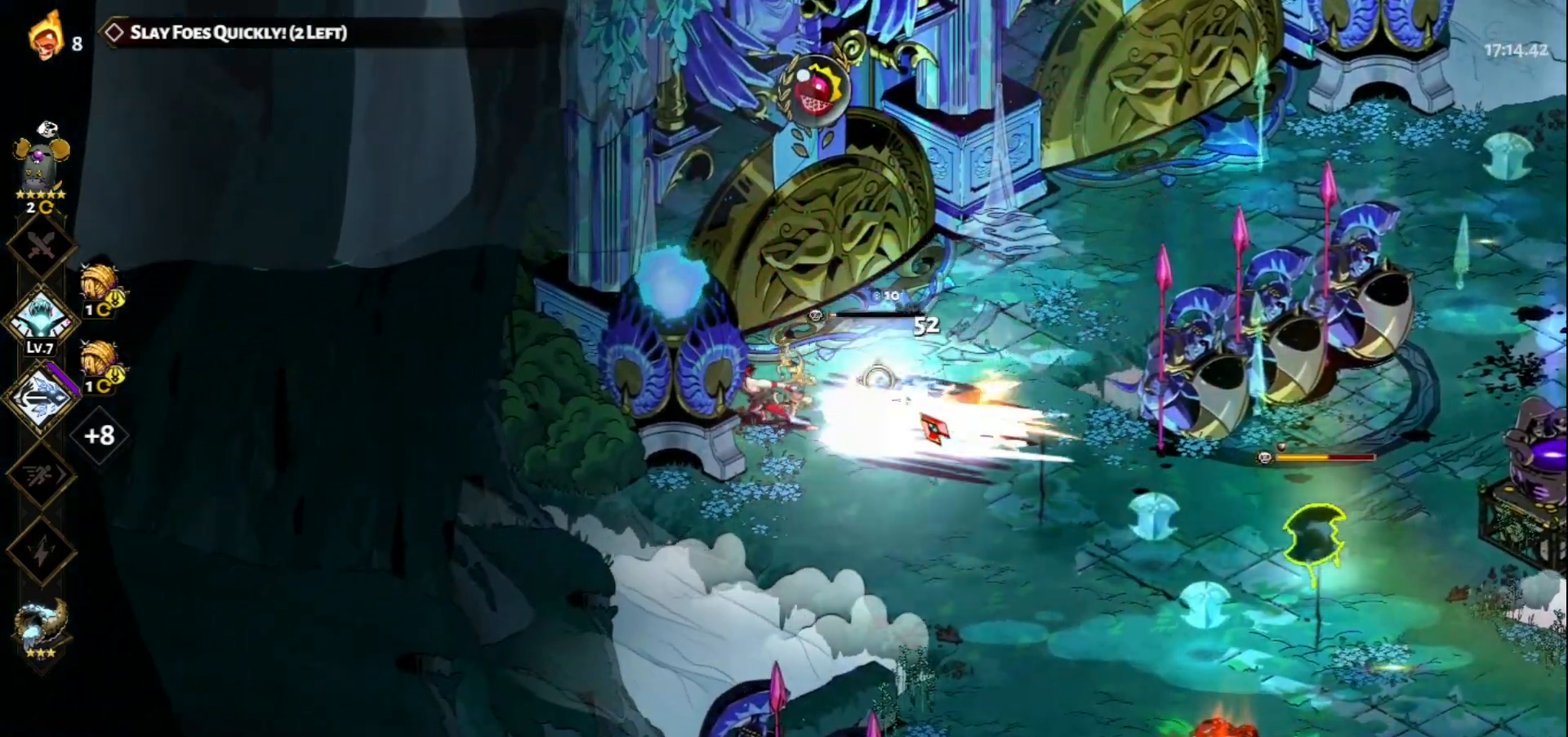
{"keys": ["d", "s"], "mouse": [], "events": [[17, "d", "down"], [17, "mouse_right", "down"], [100, "mouse_right", "up"], [150, "mouse_right", "down"], [200, "space", "down"], [300, "mouse_right", "up"], [333, "space", "up"]]}
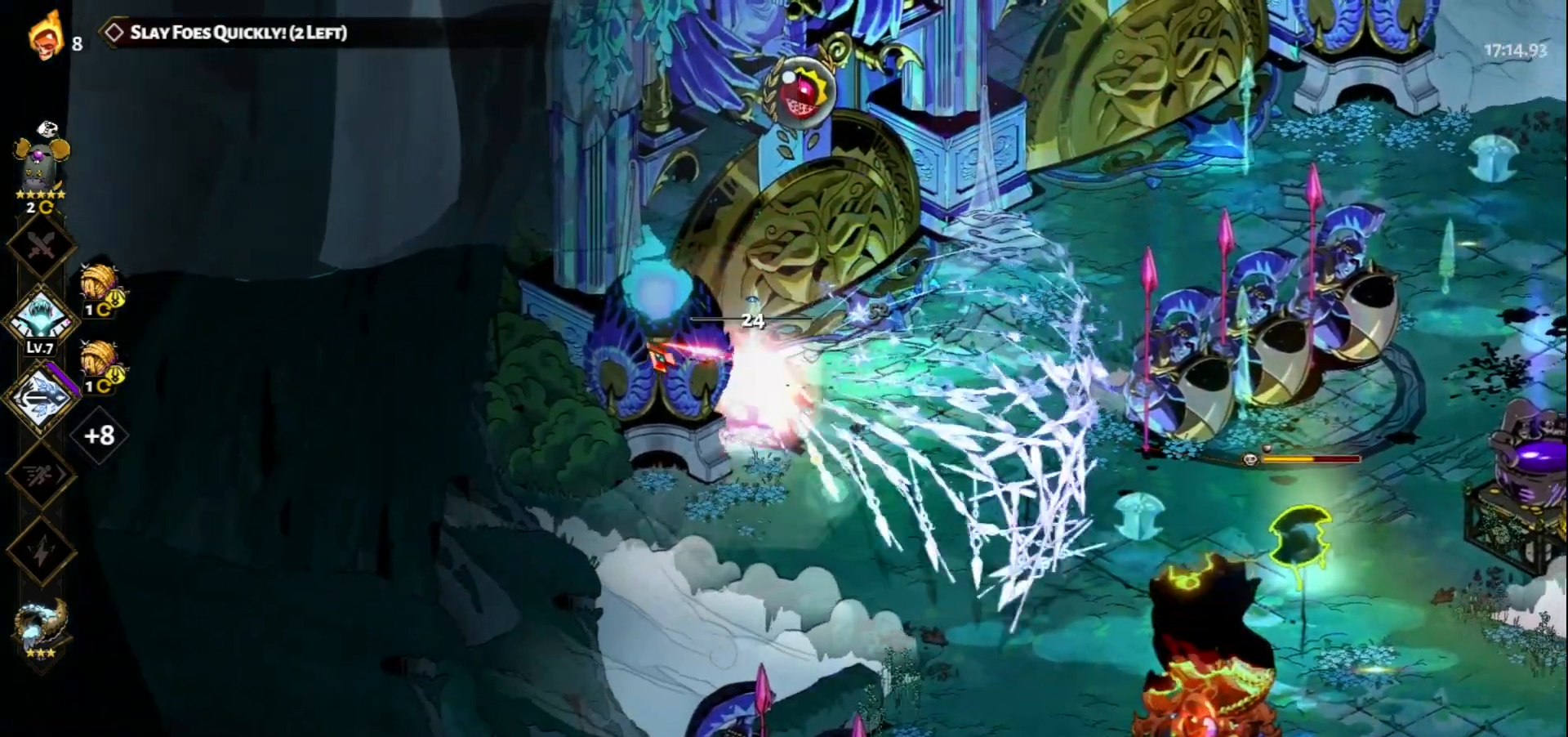
{"keys": [], "mouse": ["right"], "events": [[33, "mouse_left", "down"], [267, "d", "up"], [350, "s", "up"], [500, "mouse_left", "up"], [500, "mouse_right", "down"]]}
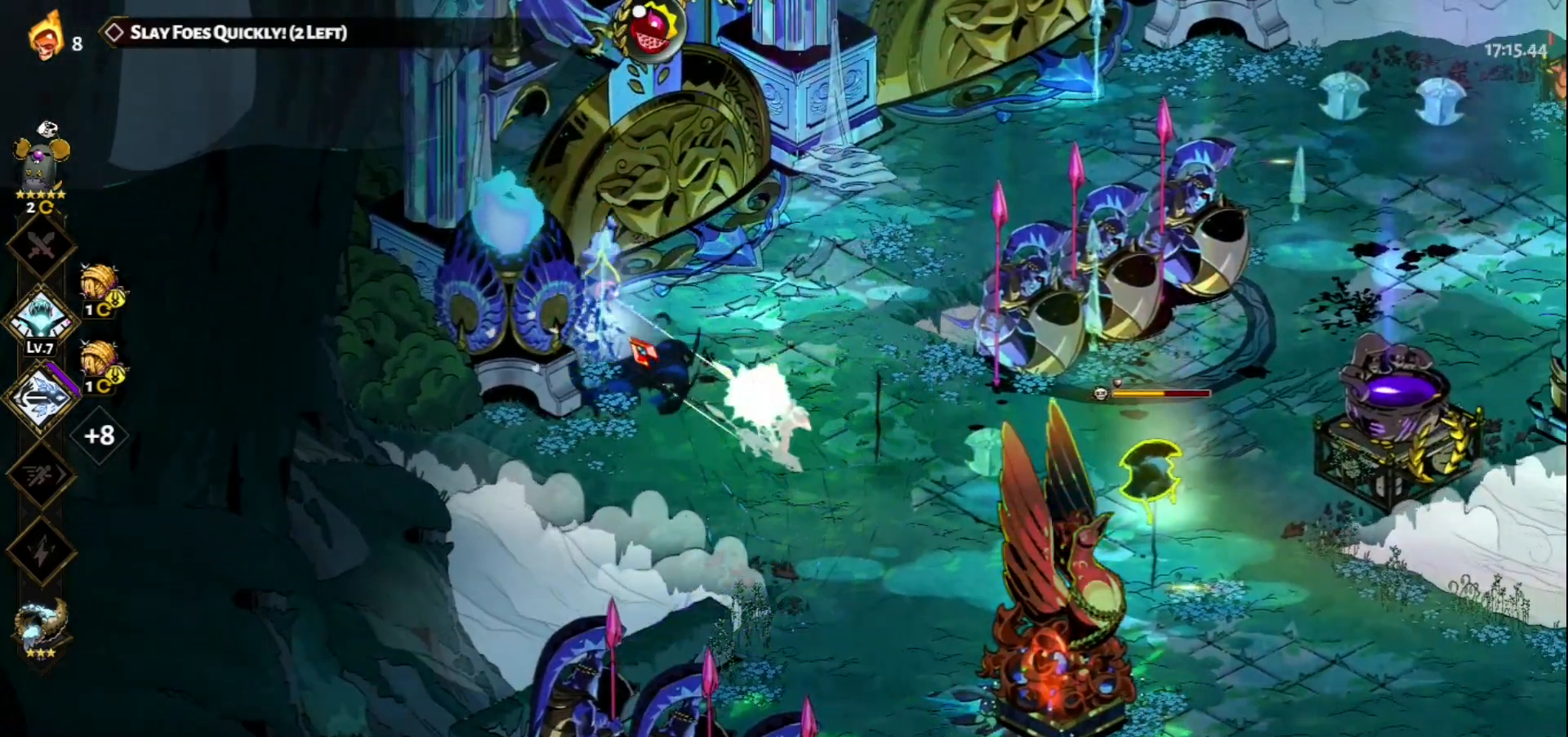
{"keys": ["w"], "mouse": [], "events": [[83, "mouse_right", "up"], [133, "mouse_right", "down"], [417, "mouse_right", "up"], [467, "w", "down"]]}
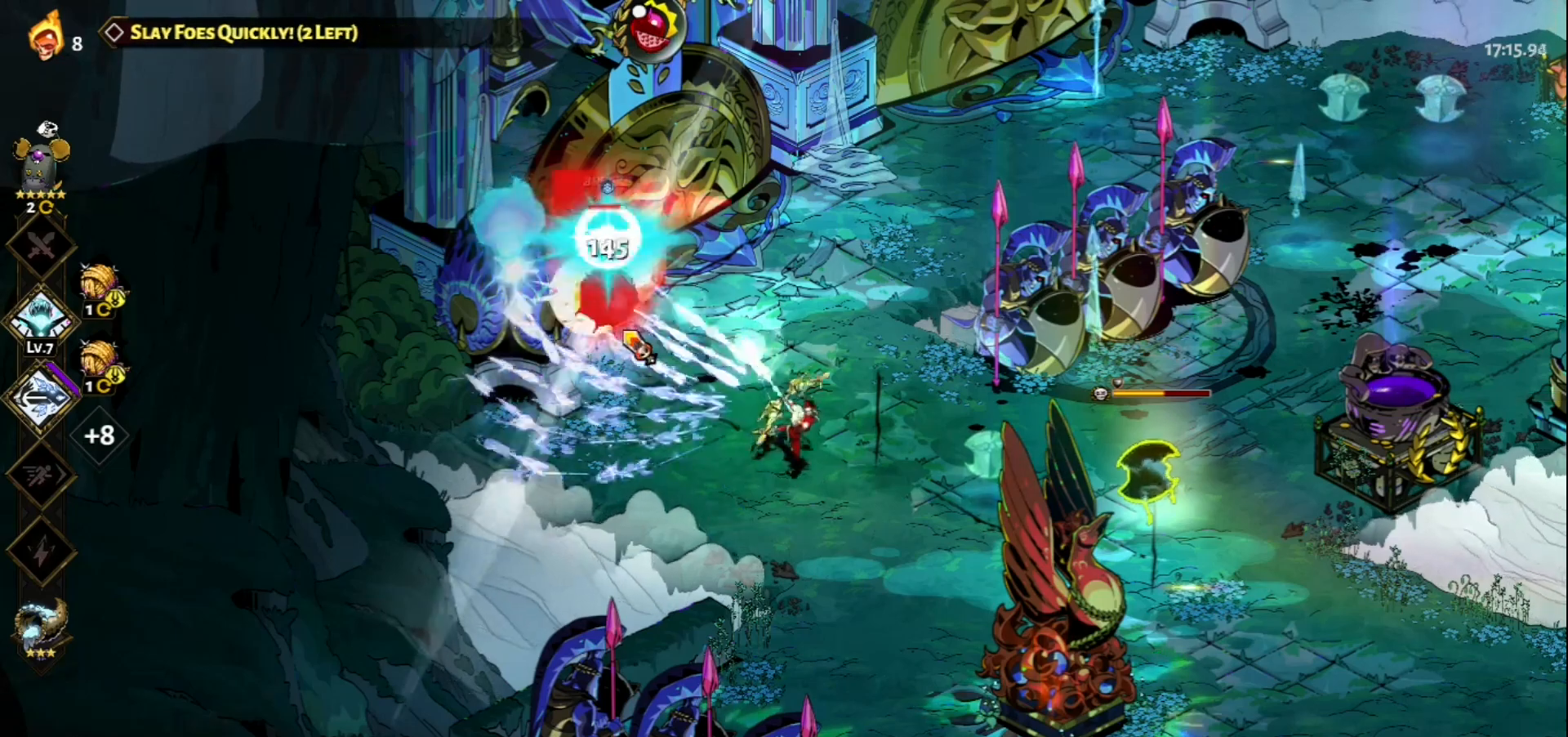
{"keys": [], "mouse": ["left"], "events": [[50, "space", "down"], [100, "w", "up"], [150, "mouse_left", "down"], [150, "space", "up"]]}
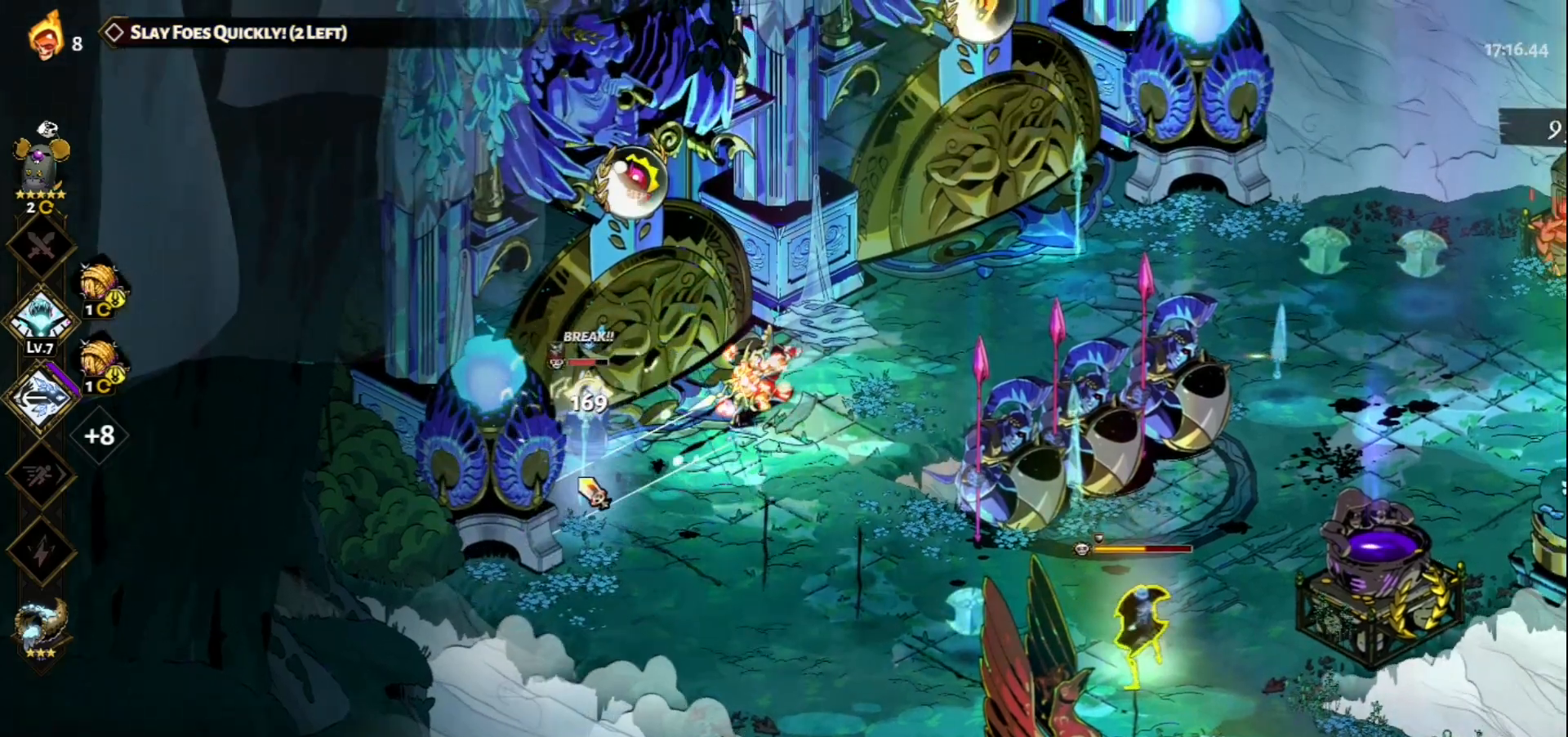
{"keys": ["s"], "mouse": [], "events": [[67, "mouse_left", "up"], [67, "mouse_right", "down"], [117, "mouse_right", "up"], [217, "mouse_right", "down"], [267, "s", "down"], [300, "mouse_right", "up"], [350, "mouse_right", "down"], [400, "space", "down"], [450, "mouse_right", "up"], [500, "space", "up"]]}
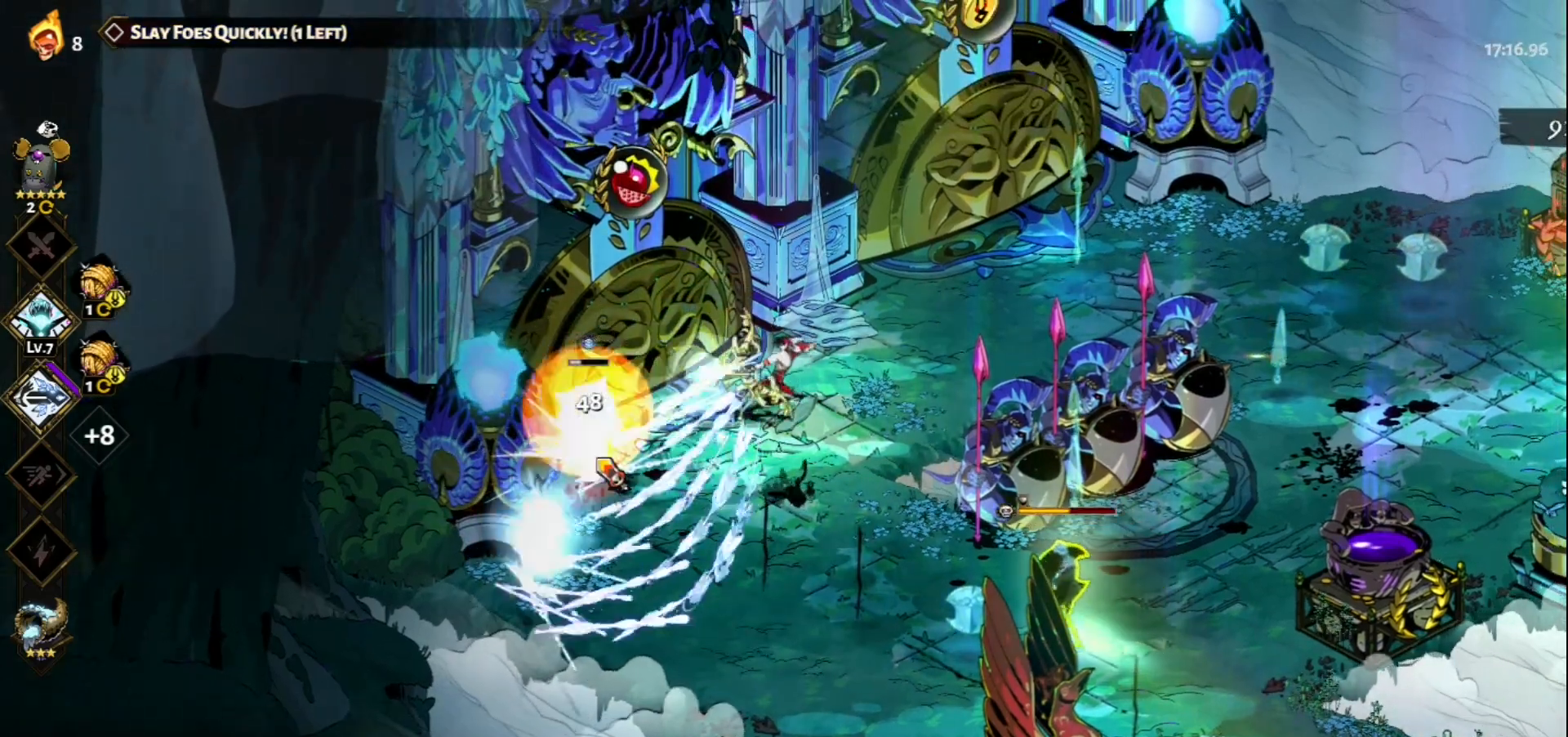
{"keys": ["d", "s"], "mouse": [], "events": [[83, "space", "down"], [133, "space", "up"], [283, "space", "down"], [367, "space", "up"], [417, "d", "down"]]}
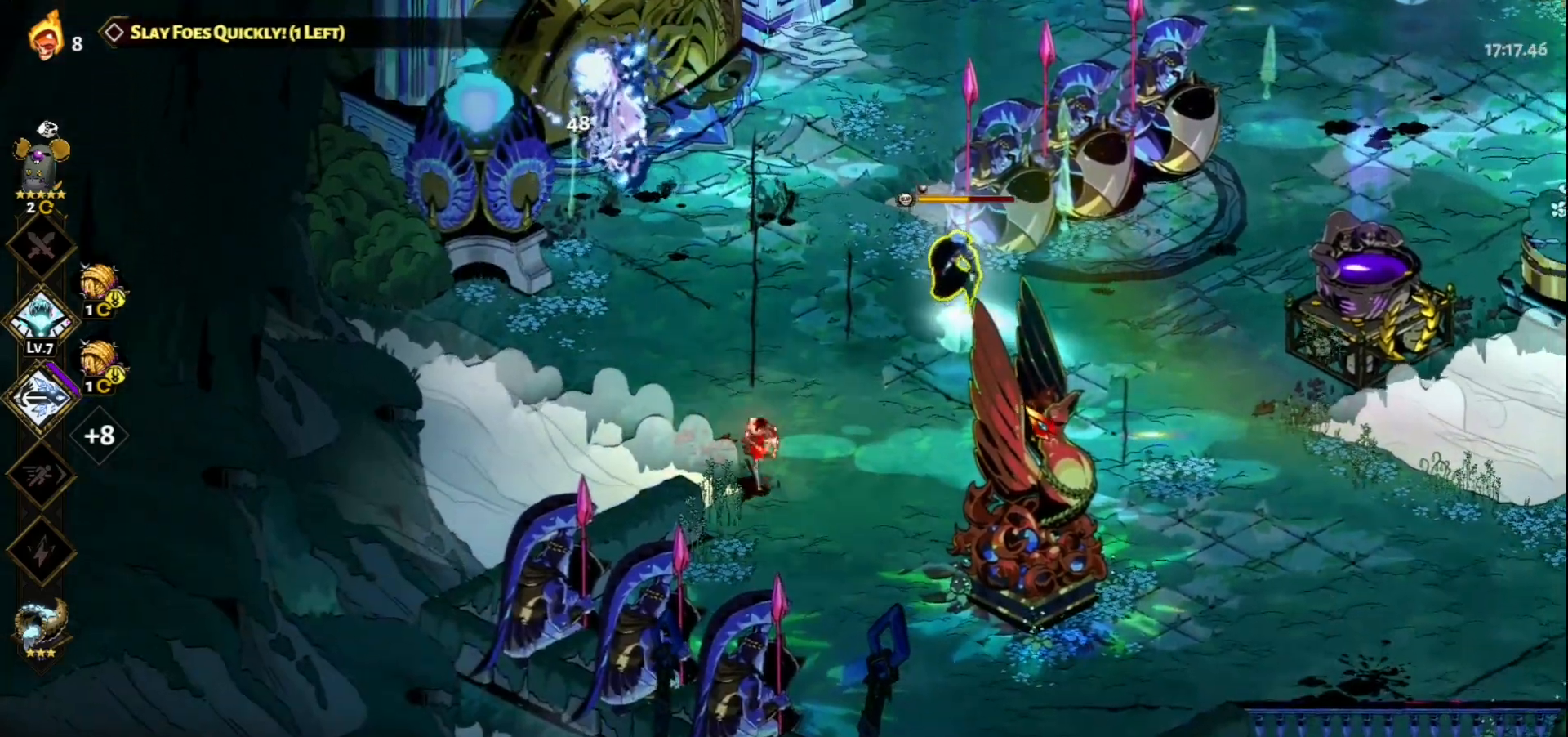
{"keys": ["d"], "mouse": ["left", "right"], "events": [[67, "space", "down"], [150, "mouse_left", "down"], [150, "space", "up"], [250, "s", "up"], [483, "mouse_right", "down"]]}
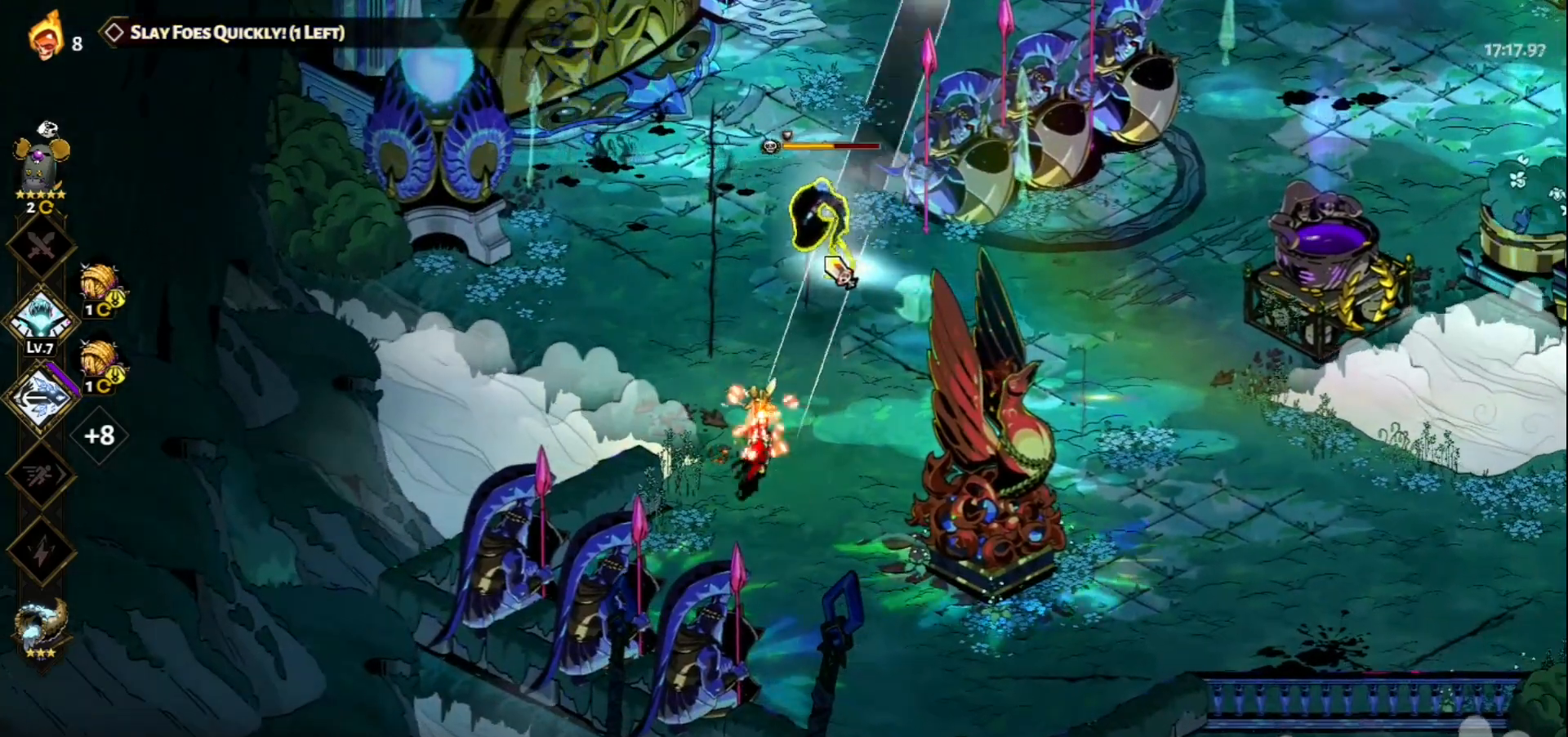
{"keys": ["d", "space", "w"], "mouse": ["right"], "events": [[33, "mouse_left", "up"], [83, "mouse_right", "up"], [167, "mouse_right", "down"], [217, "mouse_right", "up"], [300, "mouse_right", "down"], [400, "mouse_right", "up"], [400, "w", "down"], [450, "mouse_right", "down"], [500, "space", "down"]]}
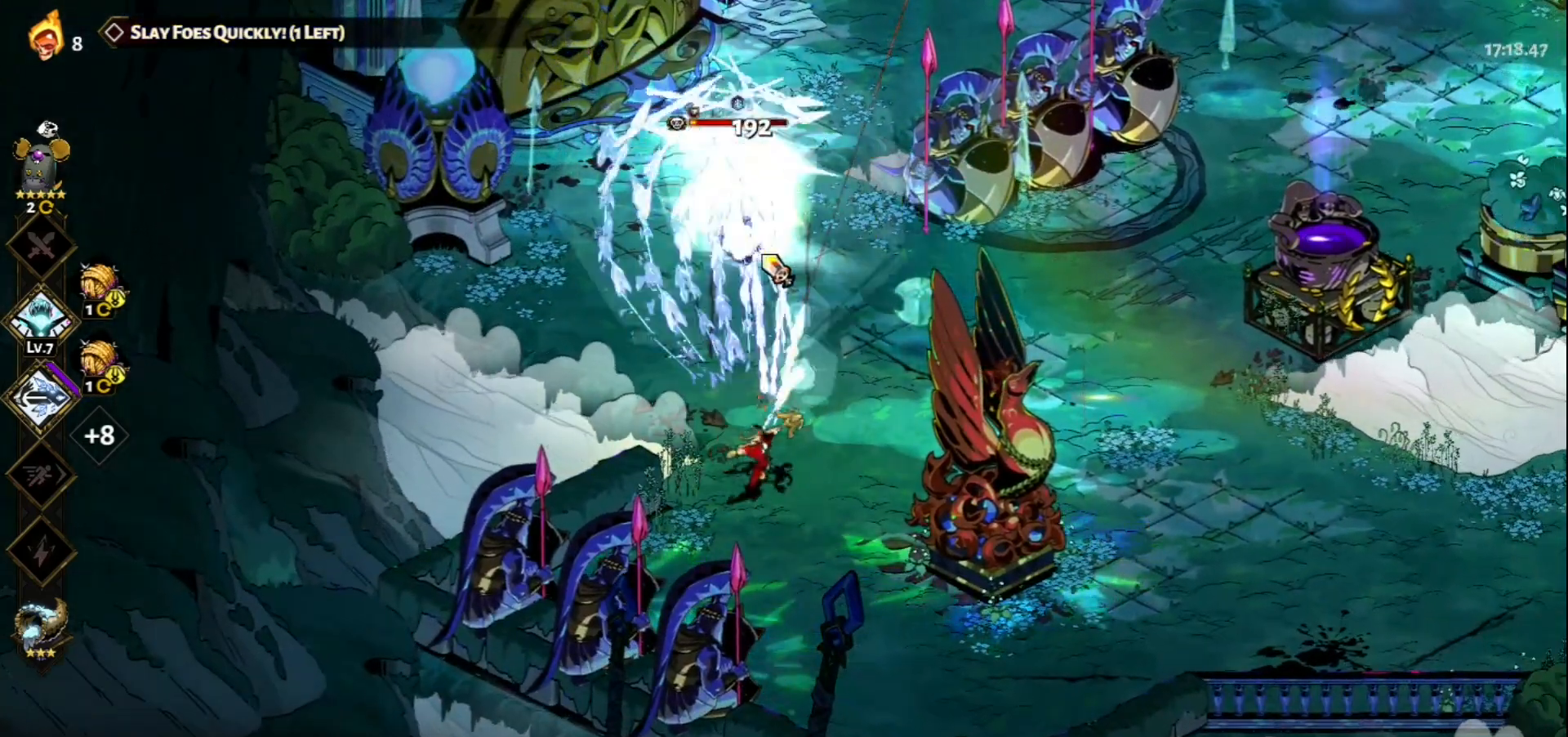
{"keys": [], "mouse": ["left"], "events": [[33, "mouse_right", "up"], [83, "d", "up"], [83, "space", "up"], [183, "mouse_left", "down"], [183, "w", "up"]]}
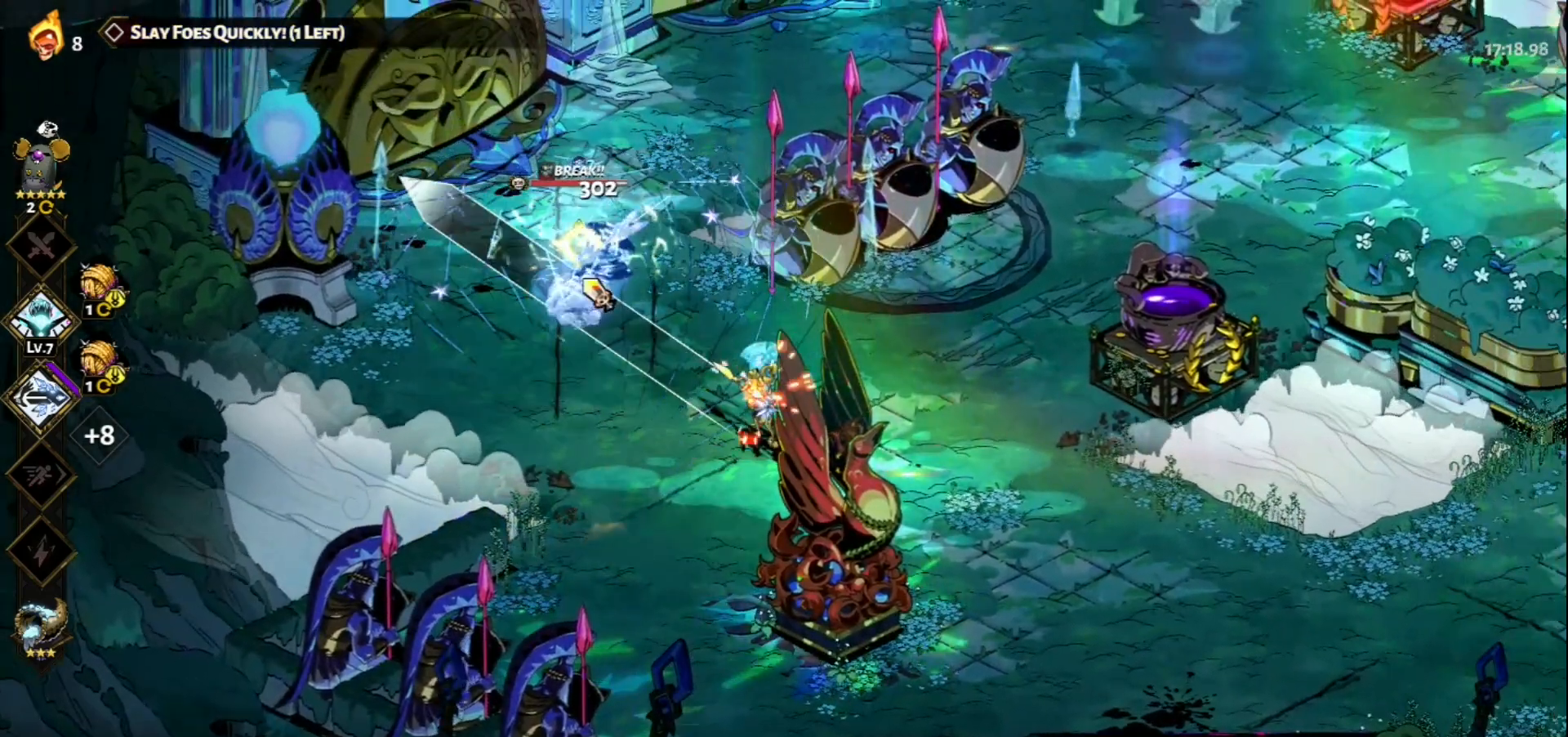
{"keys": [], "mouse": [], "events": [[50, "mouse_right", "down"], [100, "mouse_left", "up"], [150, "mouse_right", "up"], [250, "mouse_right", "down"], [333, "mouse_right", "up"], [383, "mouse_right", "down"], [483, "mouse_right", "up"]]}
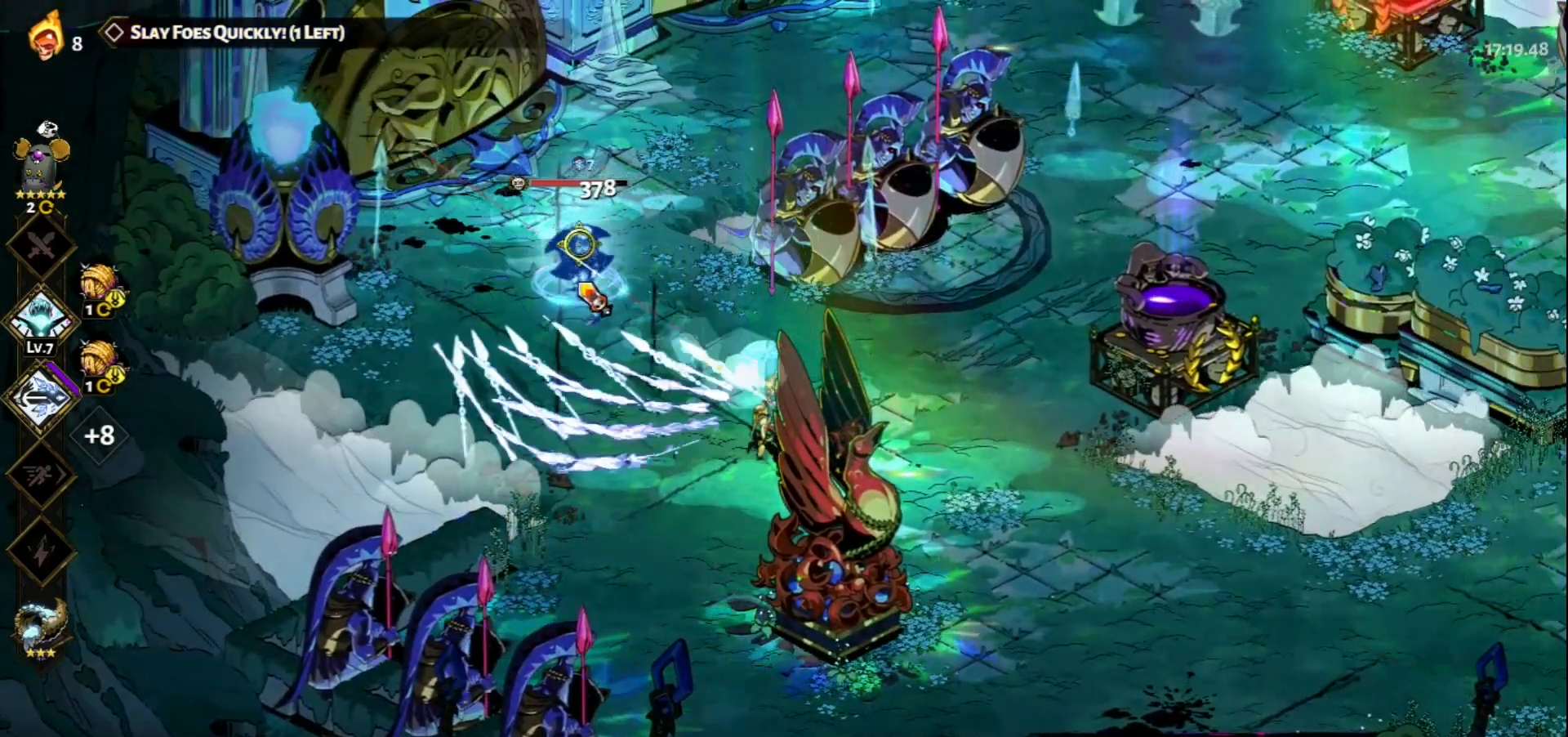
{"keys": [], "mouse": ["left"], "events": [[33, "mouse_right", "down"], [167, "mouse_right", "up"], [267, "mouse_left", "down"]]}
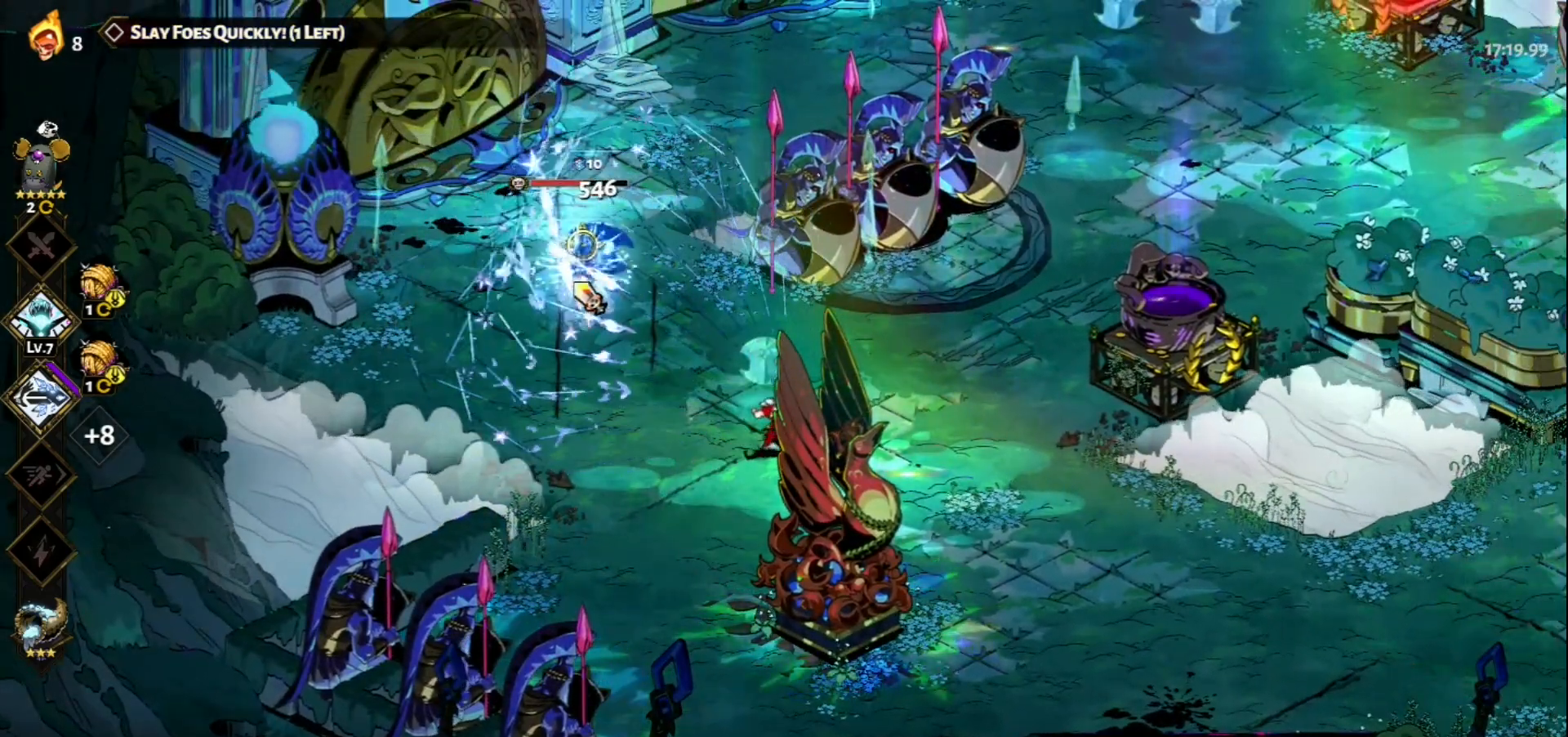
{"keys": [], "mouse": [], "events": [[367, "mouse_left", "up"], [367, "mouse_right", "down"], [467, "mouse_right", "up"]]}
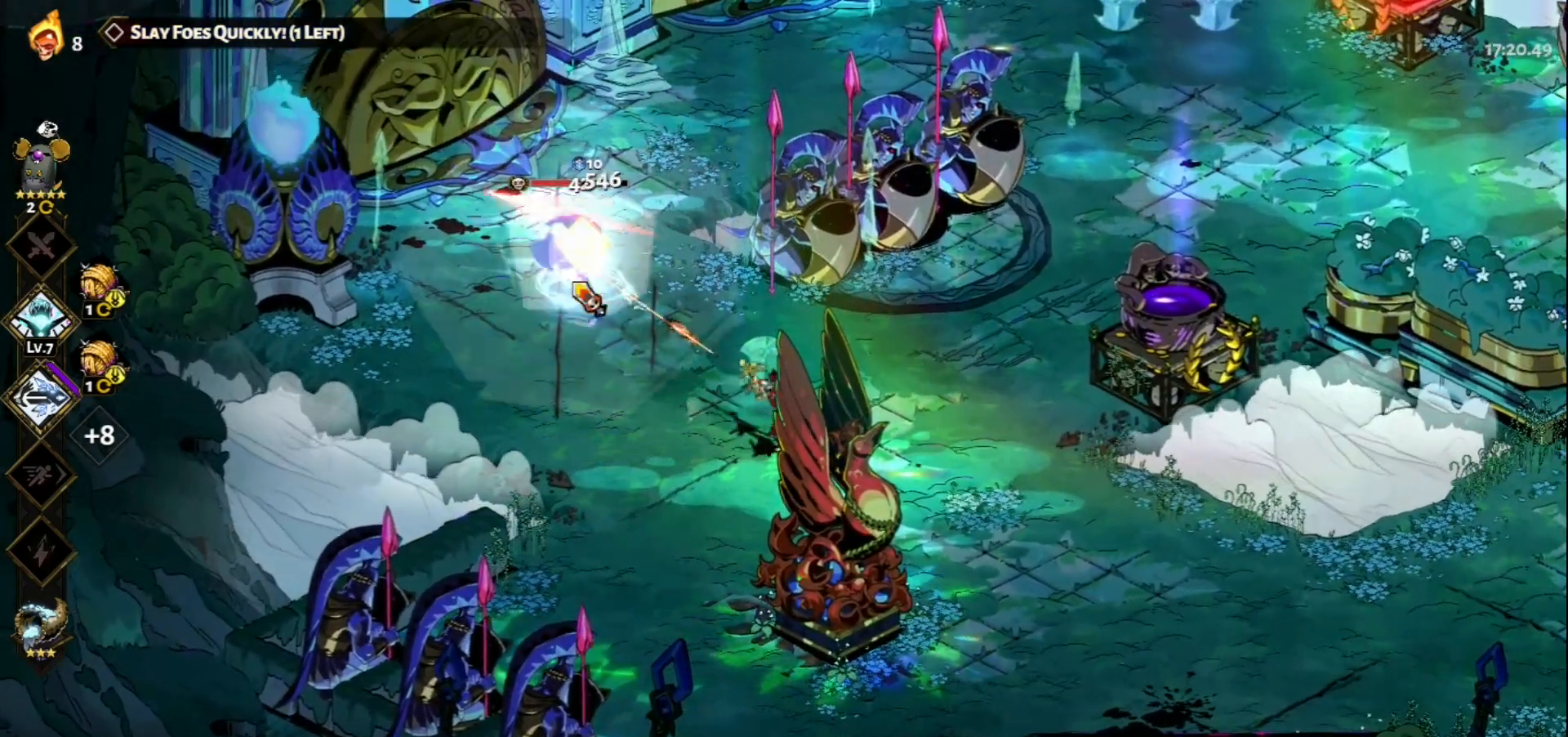
{"keys": [], "mouse": [], "events": [[50, "mouse_right", "down"], [150, "mouse_right", "up"], [200, "mouse_right", "down"], [283, "mouse_right", "up"], [333, "mouse_right", "down"], [483, "mouse_right", "up"]]}
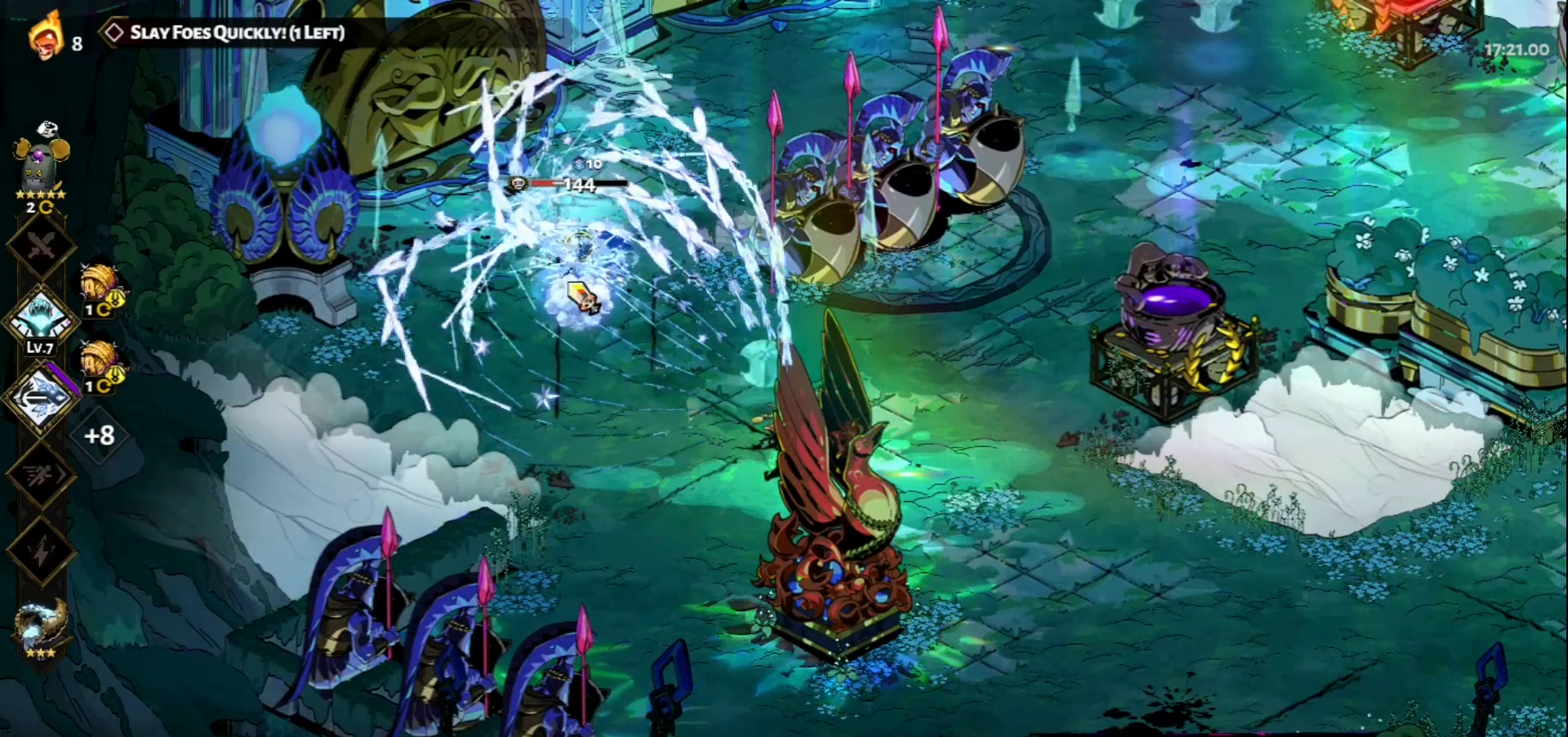
{"keys": [], "mouse": ["left"], "events": [[33, "mouse_left", "down"]]}
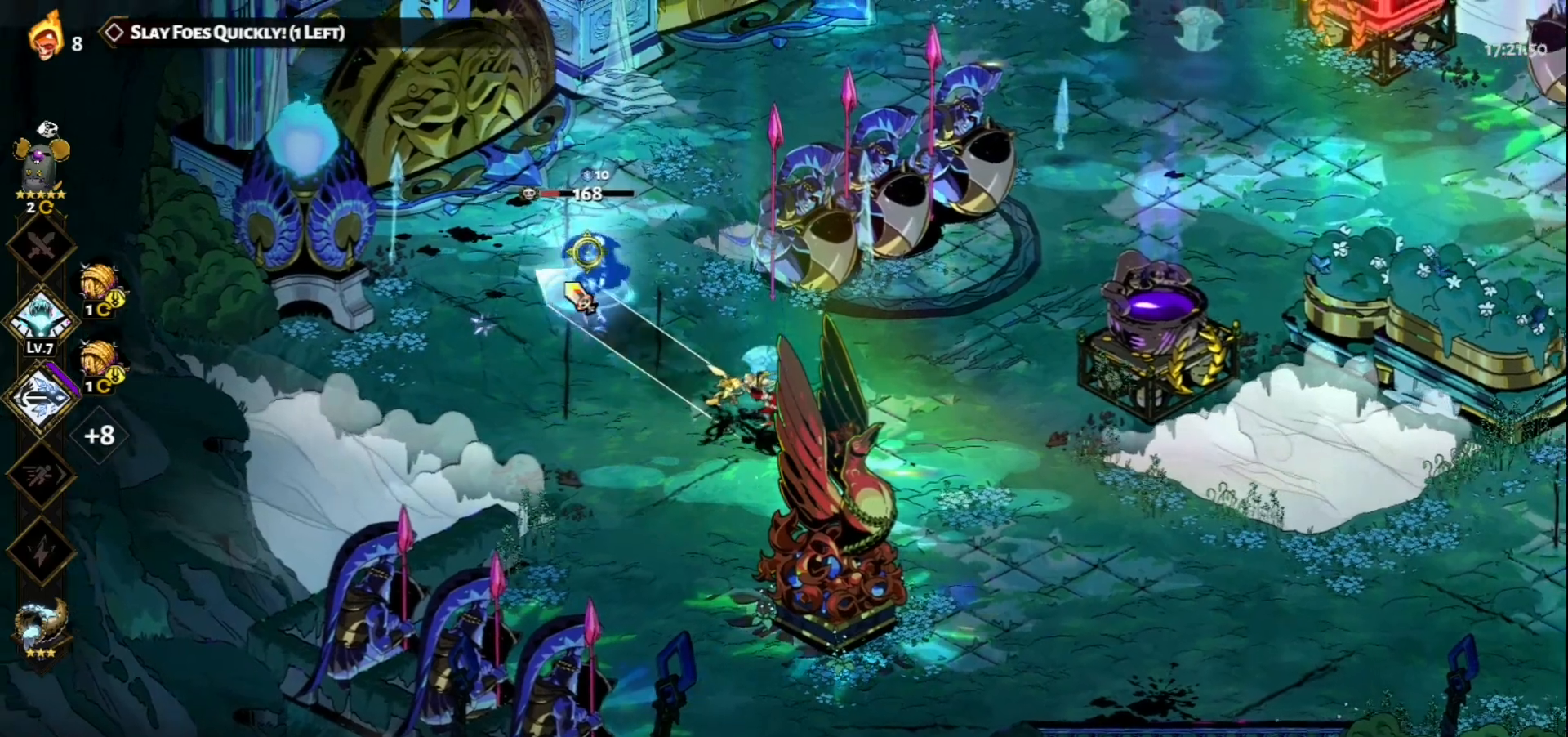
{"keys": [], "mouse": ["right"], "events": [[83, "mouse_left", "up"], [83, "mouse_right", "down"], [133, "mouse_right", "up"], [233, "mouse_right", "down"], [317, "mouse_right", "up"], [367, "mouse_right", "down"]]}
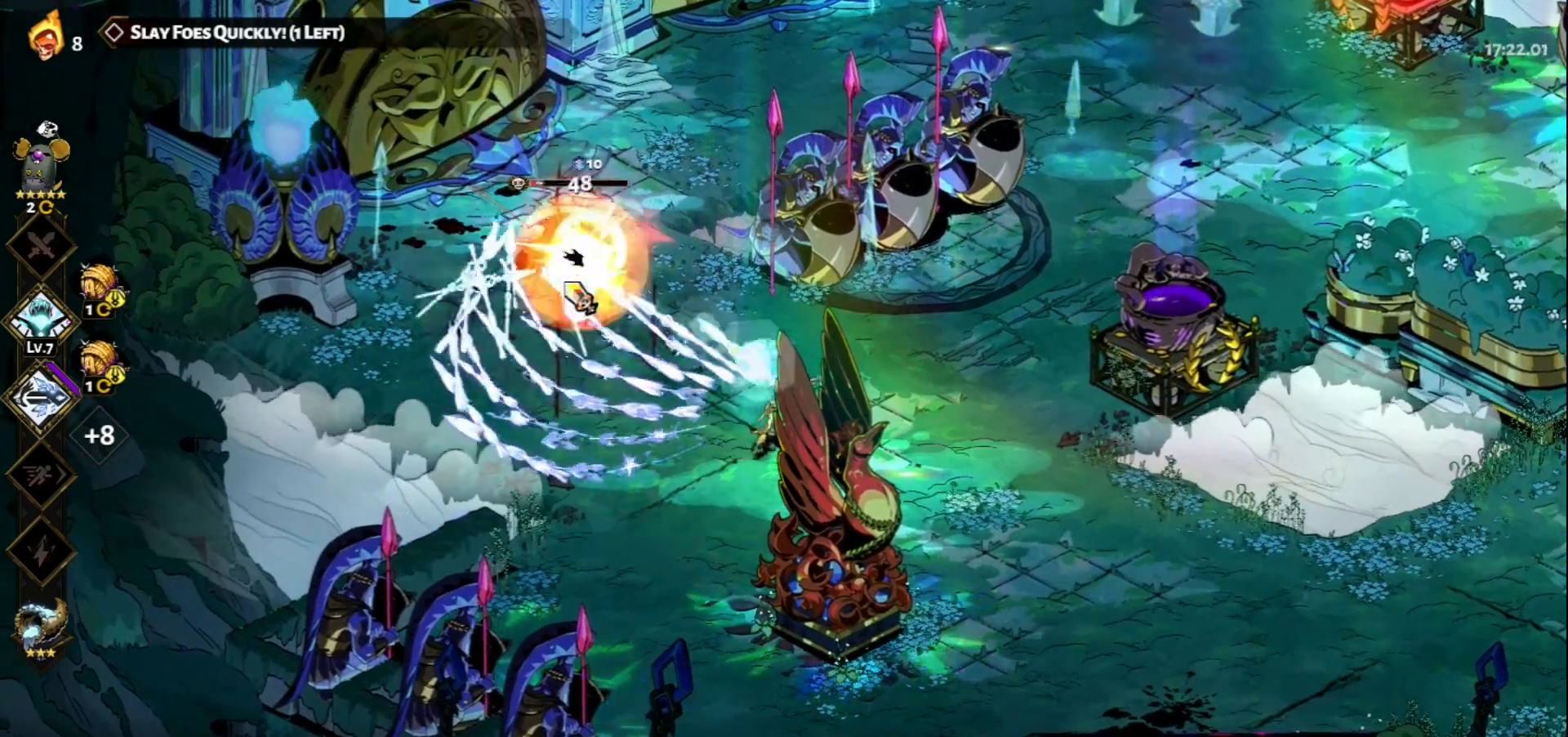
{"keys": [], "mouse": ["left"], "events": [[50, "mouse_left", "down"], [50, "mouse_right", "up"], [333, "mouse_left", "up"], [433, "mouse_left", "down"]]}
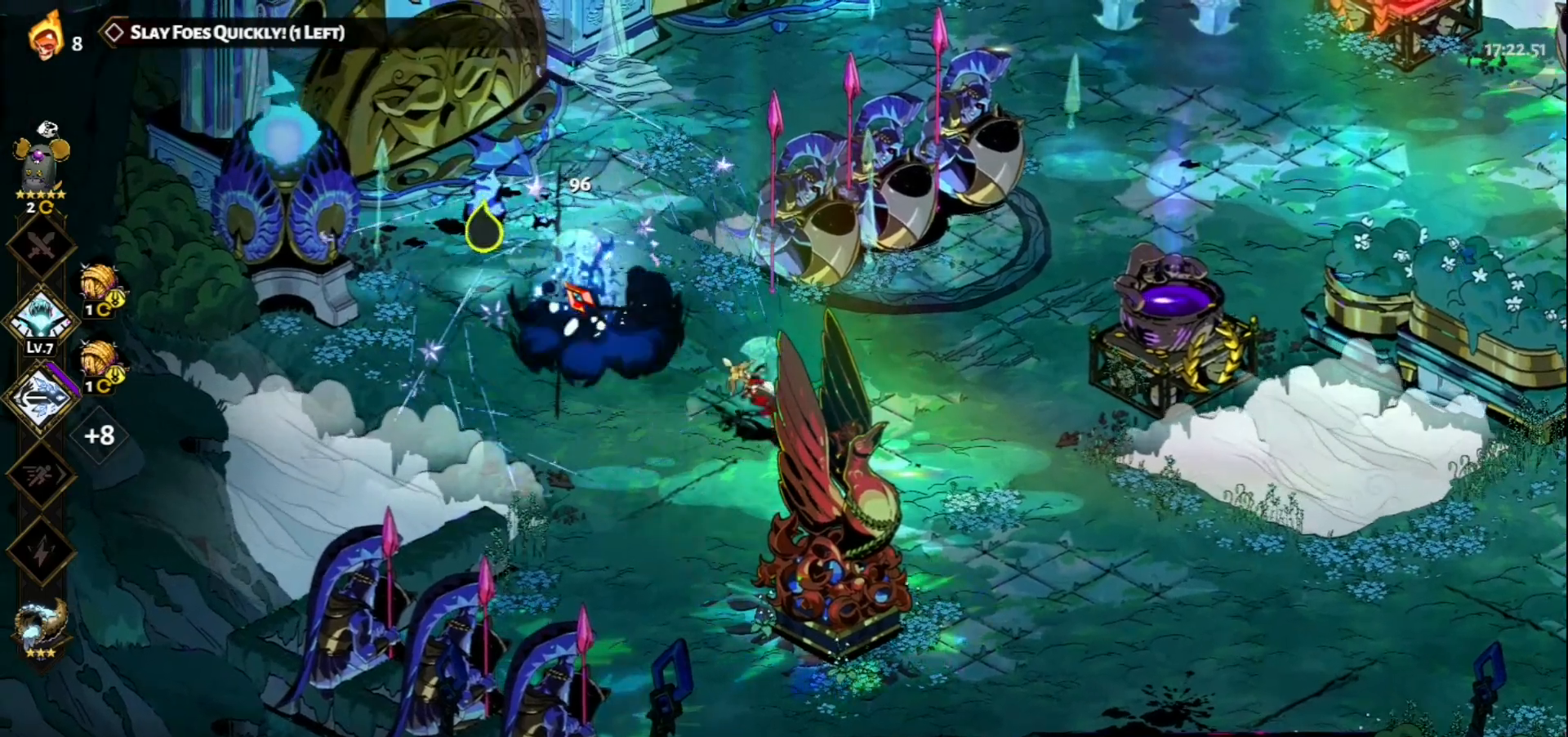
{"keys": [], "mouse": [], "events": [[317, "a", "down"], [317, "w", "down"], [450, "mouse_left", "up"], [450, "mouse_right", "down"], [450, "w", "up"], [500, "a", "up"], [500, "mouse_right", "up"]]}
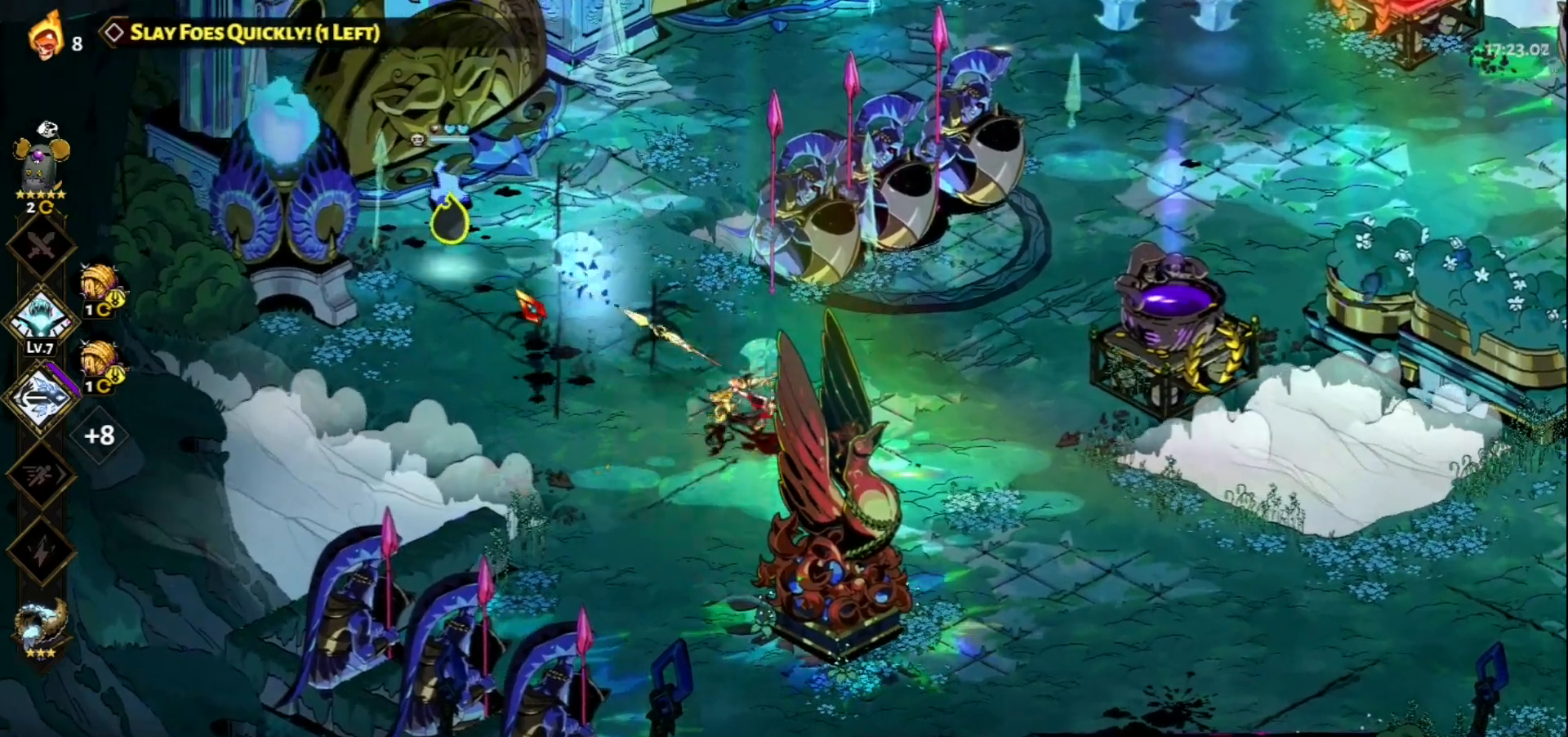
{"keys": [], "mouse": ["left"], "events": [[83, "a", "down"], [83, "mouse_right", "down"], [133, "w", "down"], [183, "mouse_right", "up"], [183, "space", "down"], [367, "space", "up"], [417, "a", "up"], [417, "mouse_left", "down"], [417, "w", "up"]]}
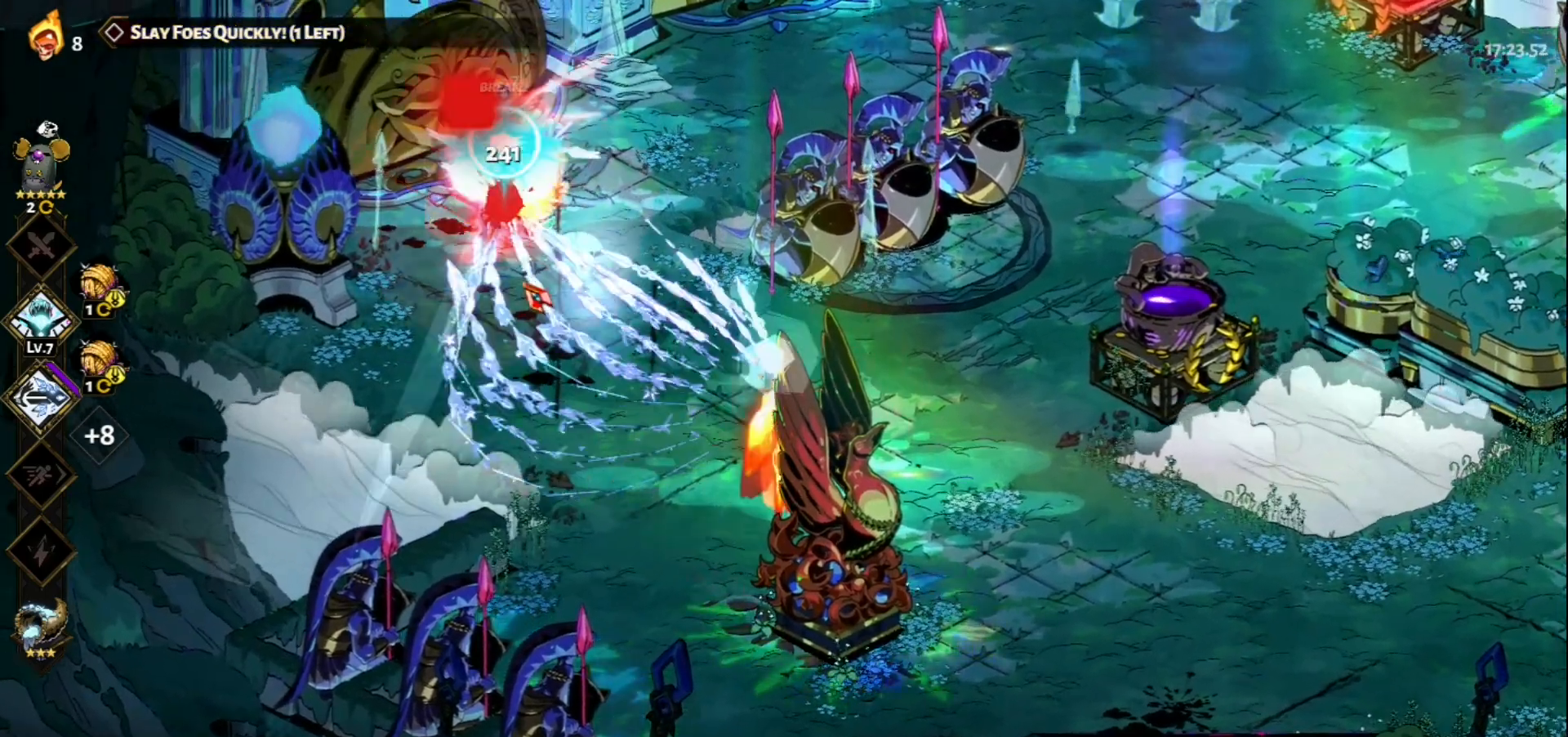
{"keys": [], "mouse": ["right"], "events": [[483, "mouse_left", "up"], [483, "mouse_right", "down"]]}
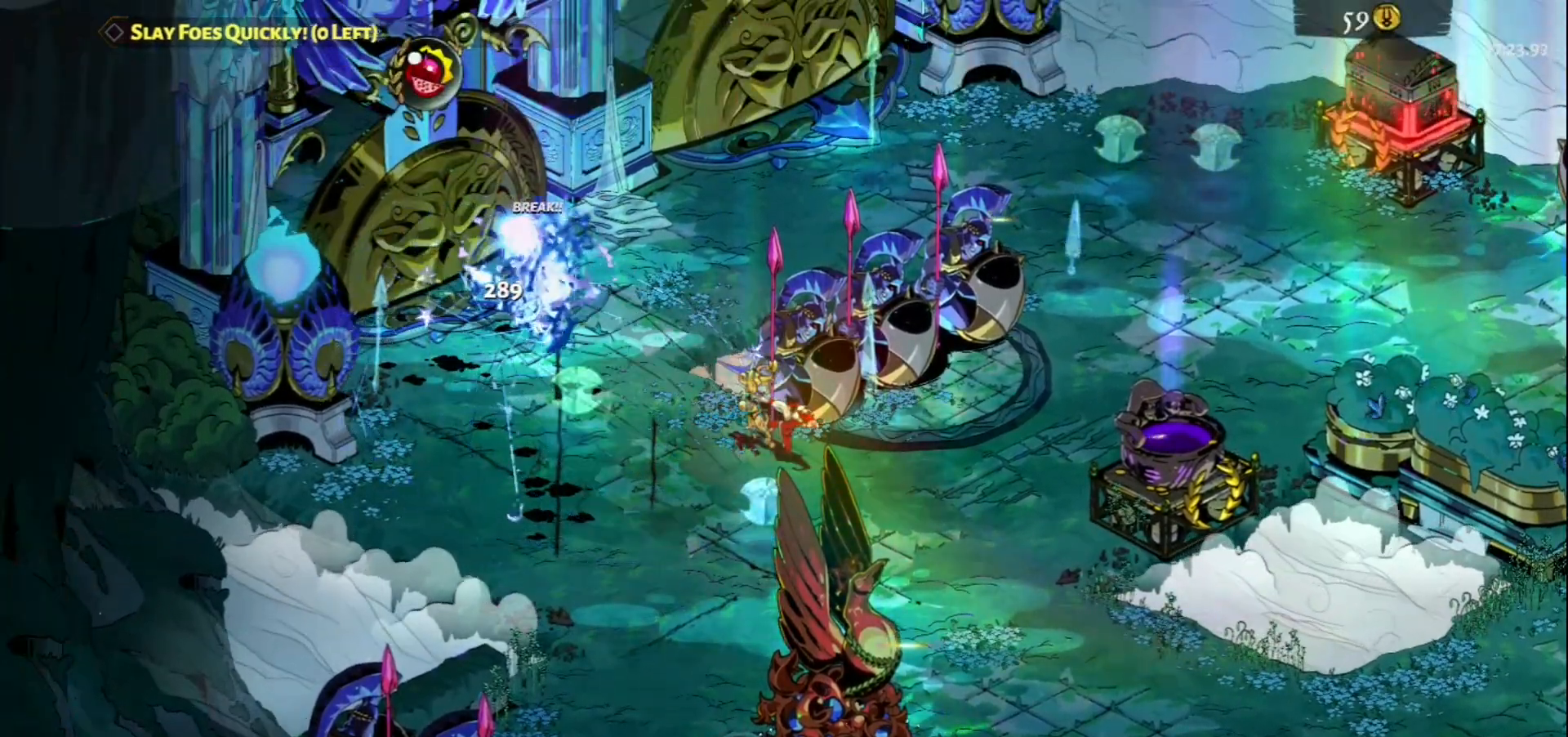
{"keys": [], "mouse": [], "events": [[67, "mouse_right", "up"], [117, "mouse_right", "down"], [217, "mouse_right", "up"]]}
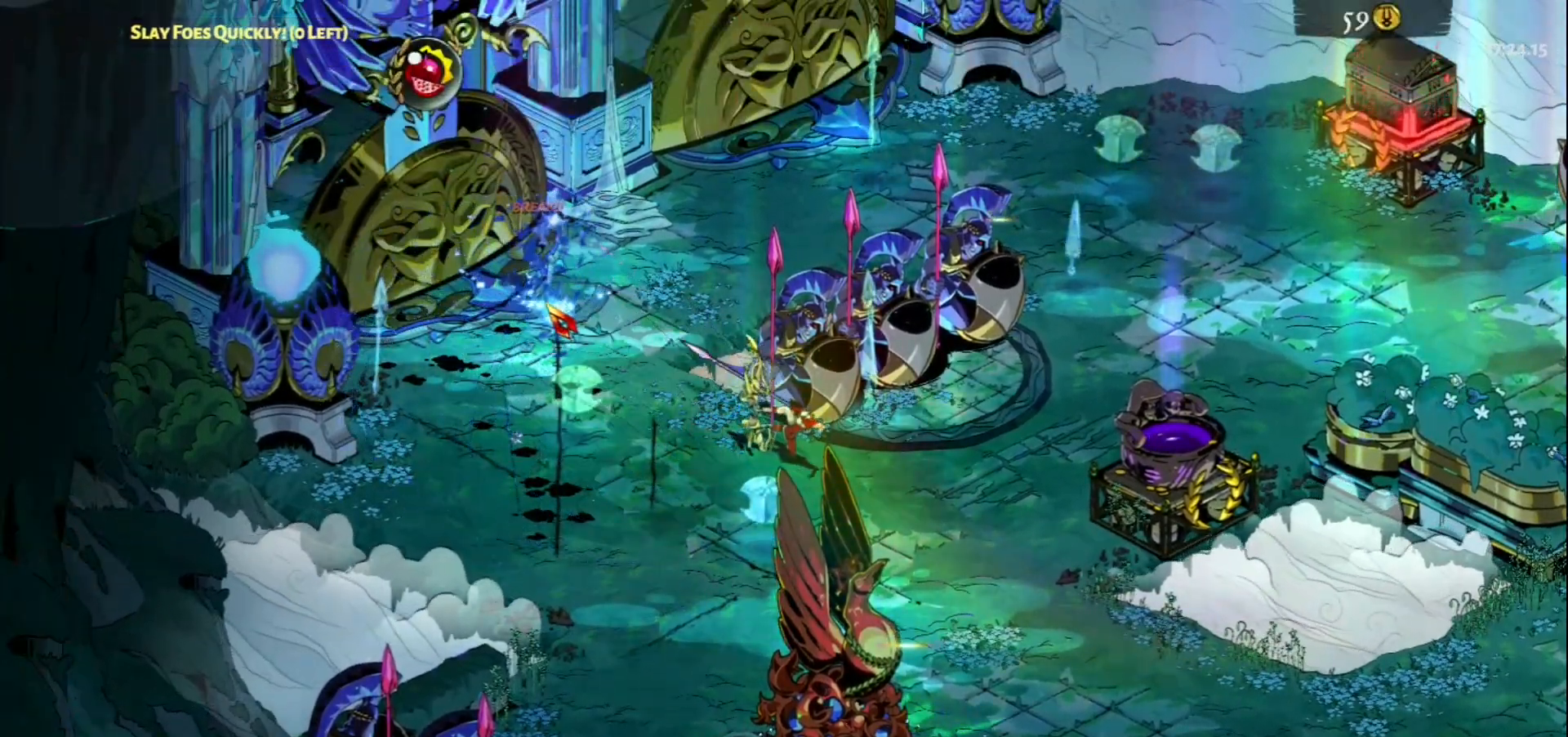
{"keys": [], "mouse": [], "events": [[183, "e", "down"], [283, "e", "up"], [367, "e", "down"], [467, "e", "up"]]}
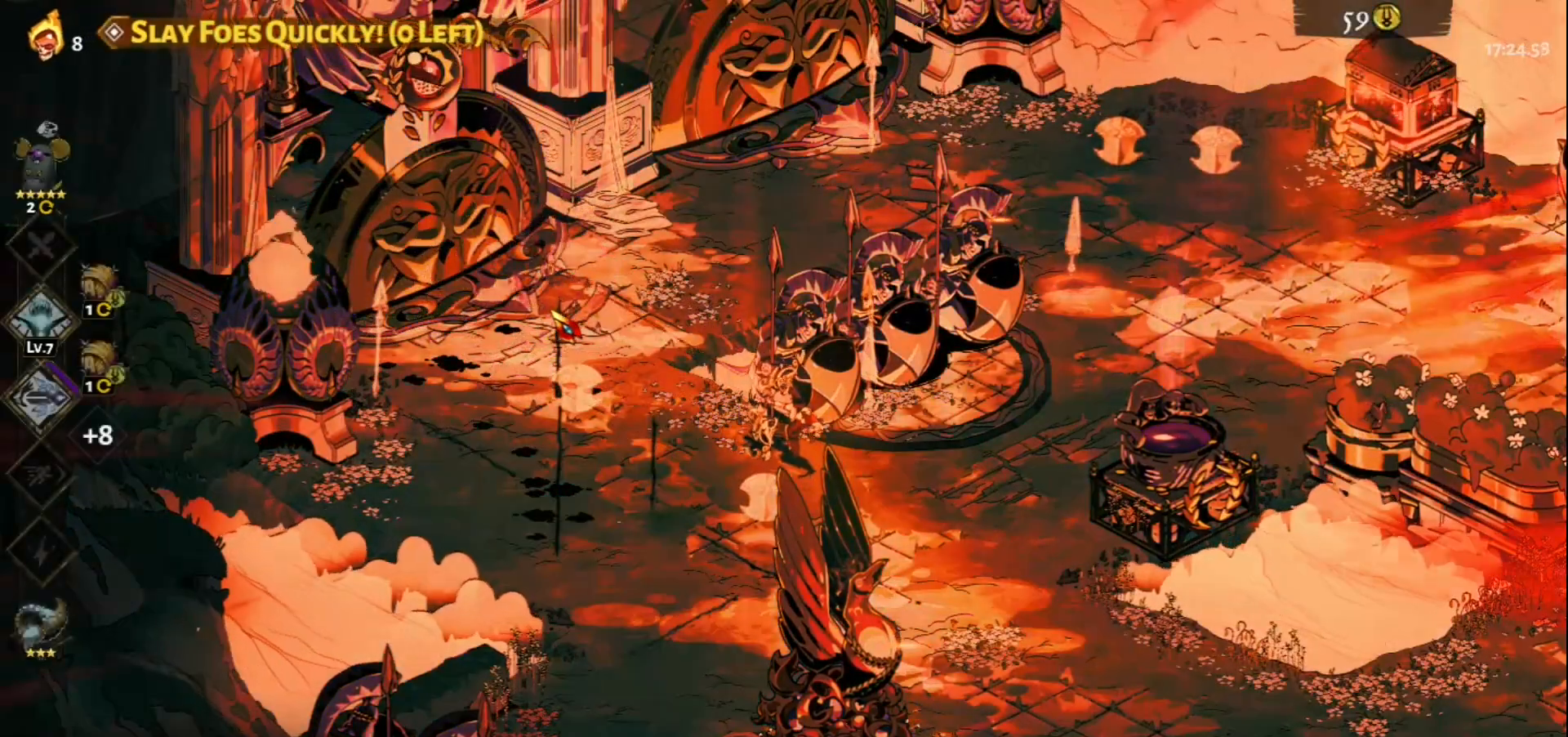
{"keys": ["d", "space", "w"], "mouse": [], "events": [[50, "e", "down"], [150, "e", "up"], [300, "d", "down"], [300, "w", "down"], [383, "space", "down"]]}
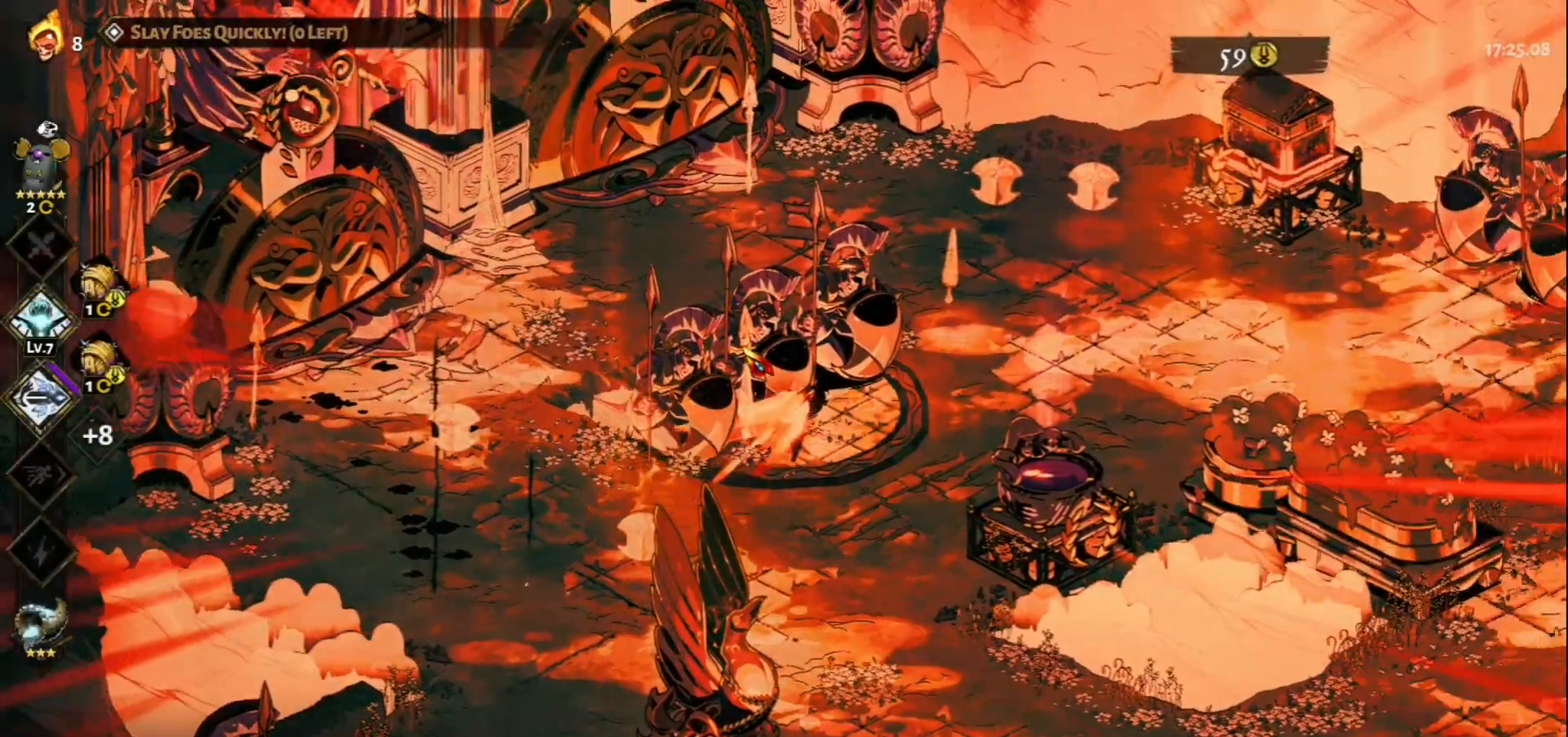
{"keys": ["d", "w"], "mouse": [], "events": [[17, "space", "up"], [167, "space", "down"], [267, "space", "up"]]}
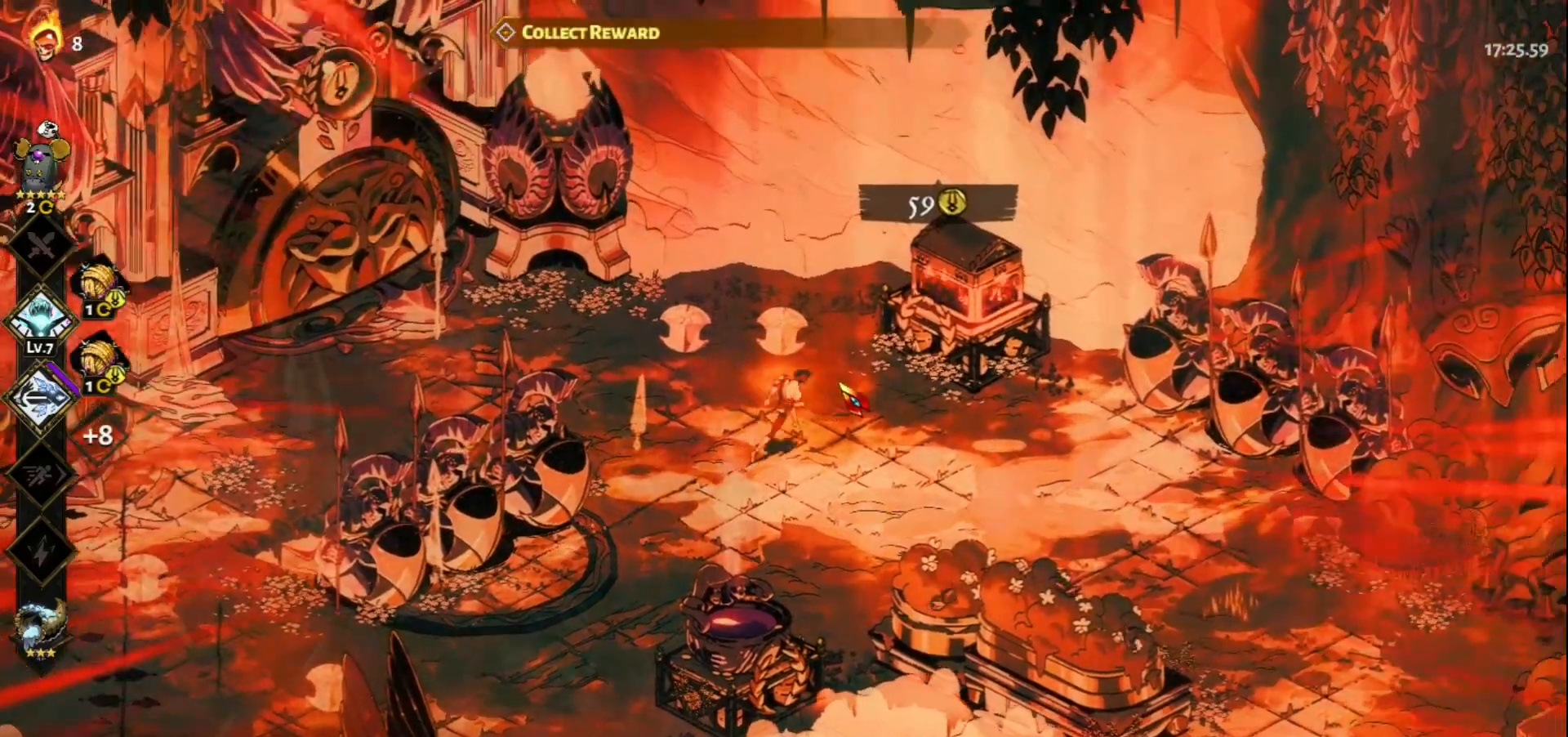
{"keys": [], "mouse": [], "events": [[417, "d", "up"], [417, "w", "up"]]}
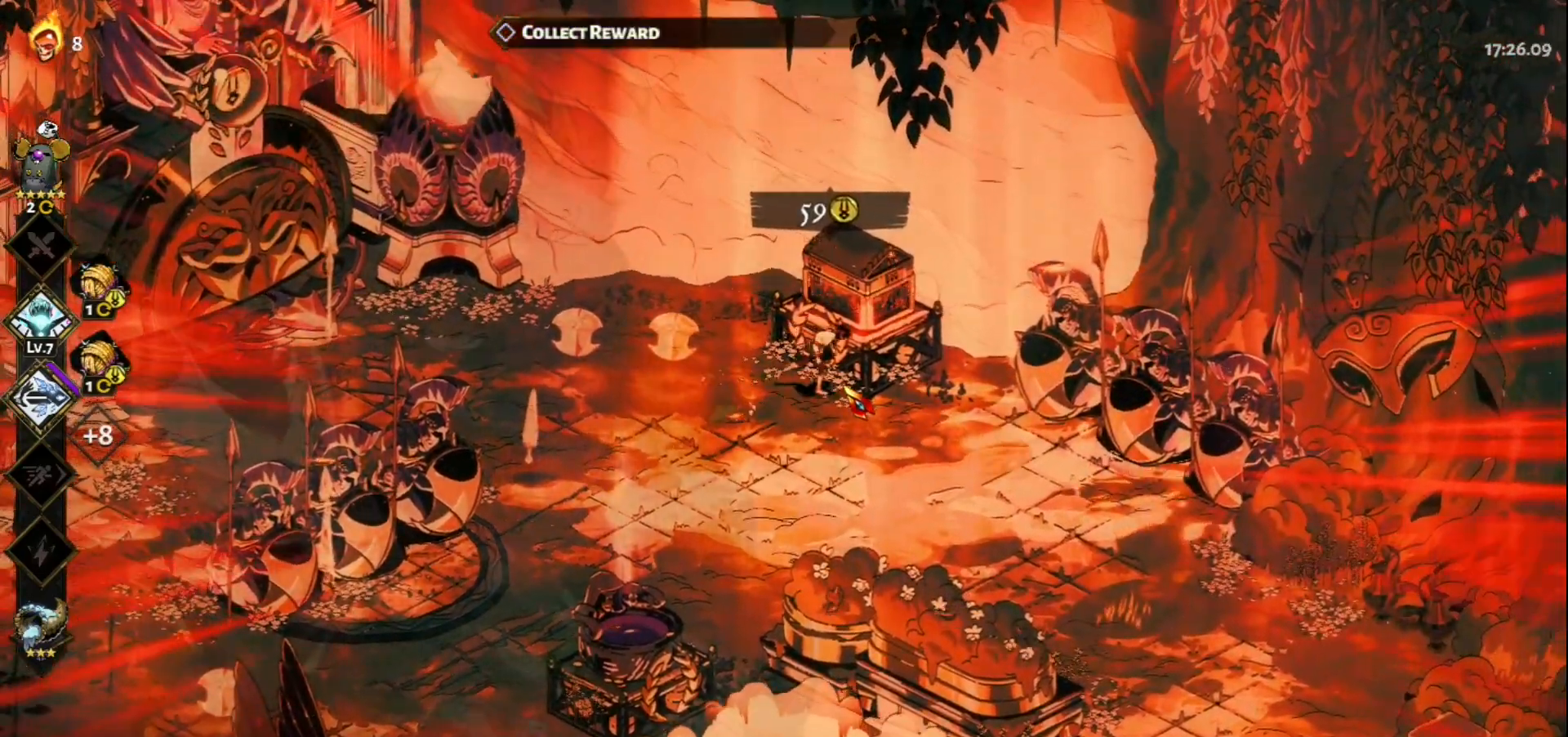
{"keys": ["e"], "mouse": [], "events": [[50, "e", "down"], [150, "e", "up"], [300, "e", "down"], [383, "e", "up"], [483, "e", "down"]]}
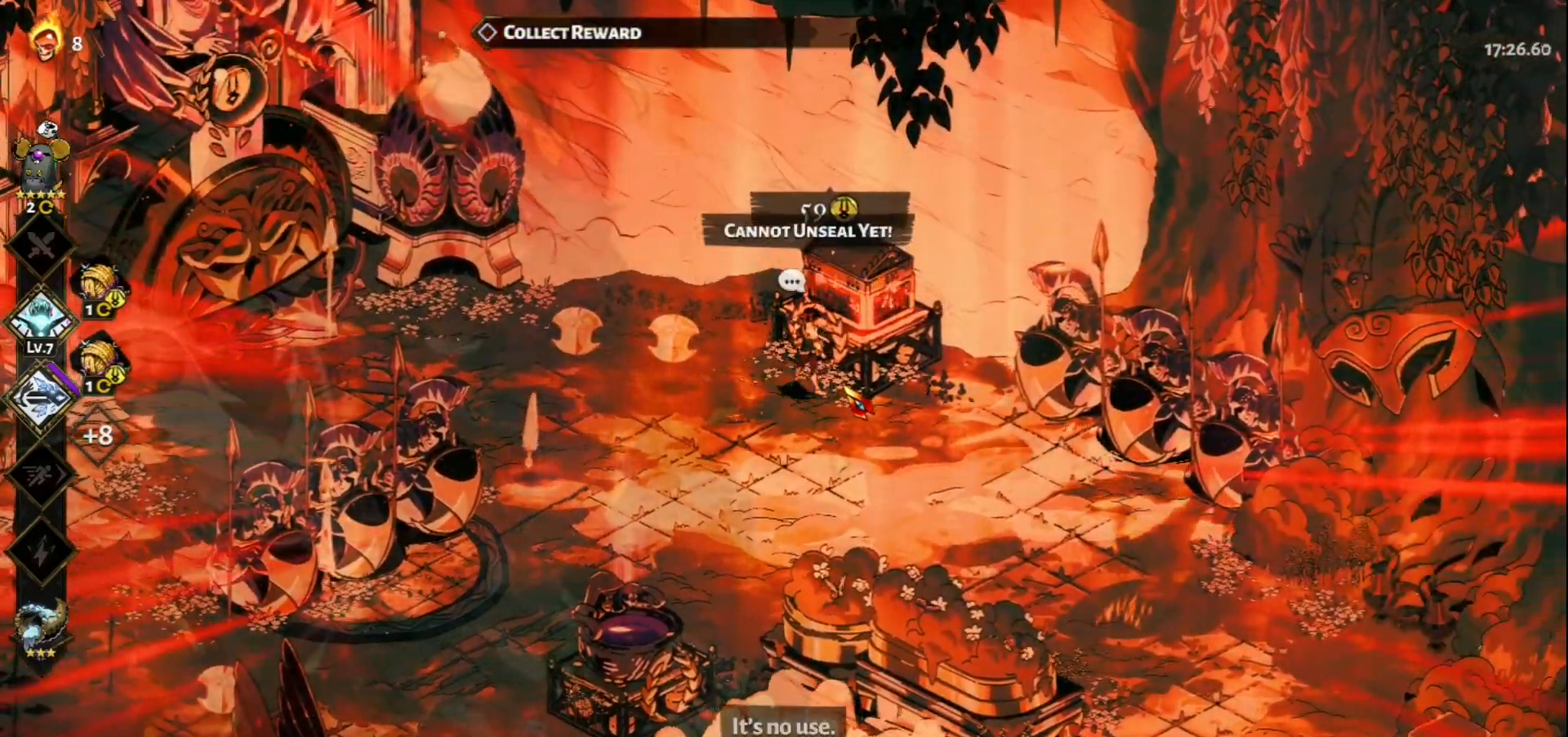
{"keys": [], "mouse": [], "events": [[117, "e", "up"], [217, "e", "down"], [300, "e", "up"], [400, "e", "down"], [500, "e", "up"]]}